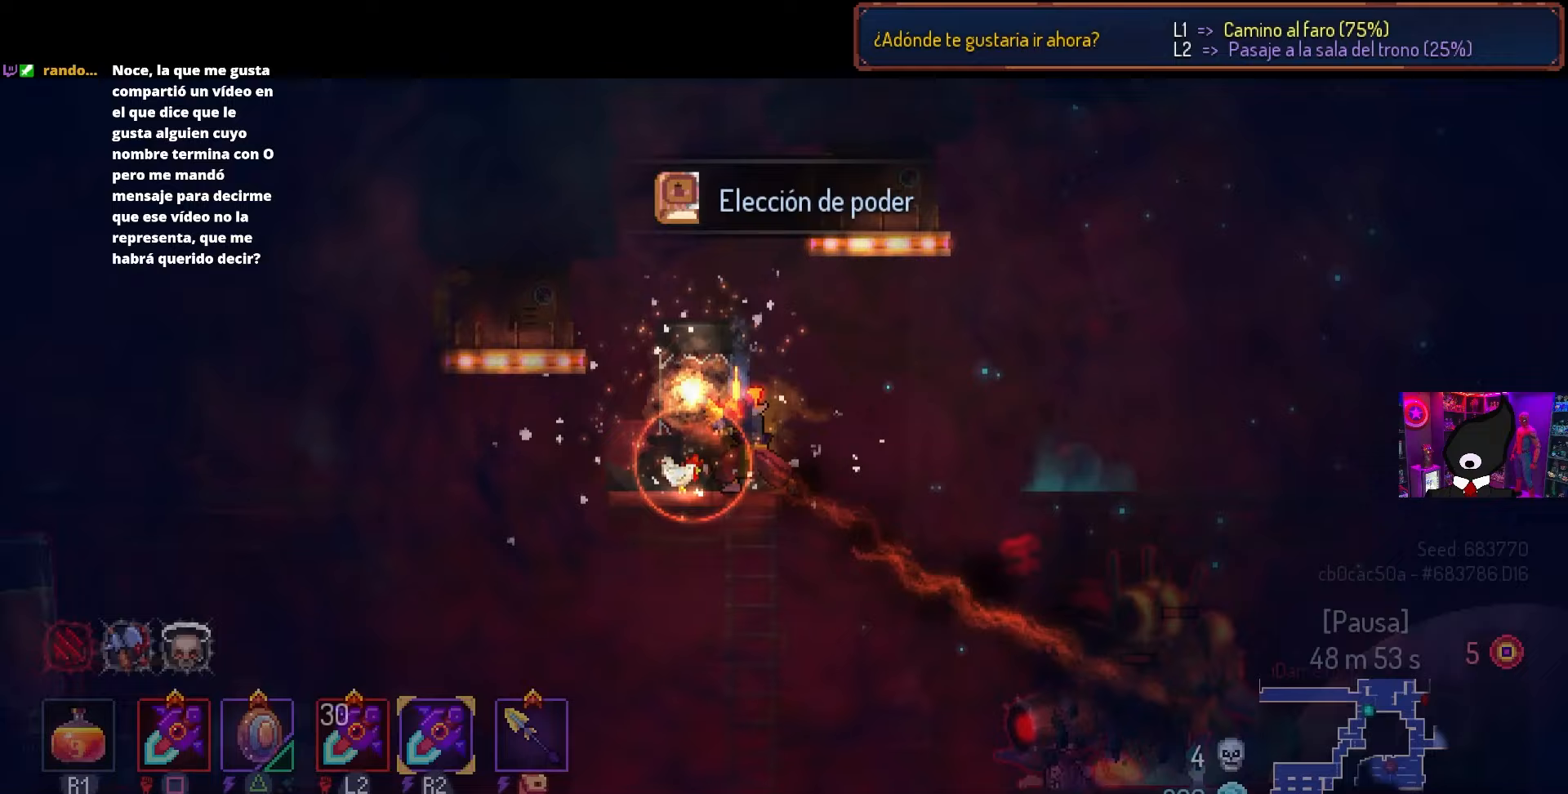
Gameplay with a controller (PlayStation layout); each line is a JSON object with the inputs held at the frame after it. "events" lists button and stick changes between this image and that frame as [ms after this image, input, new state], when the widget could be followed in between.
{"buttons": ["DPAD_LEFT"], "left_stick": "center", "right_stick": "center", "events": [[83, "right_stick", "center"], [167, "DPAD_LEFT", "down"], [383, "CIRCLE", "down"], [467, "CIRCLE", "up"]]}
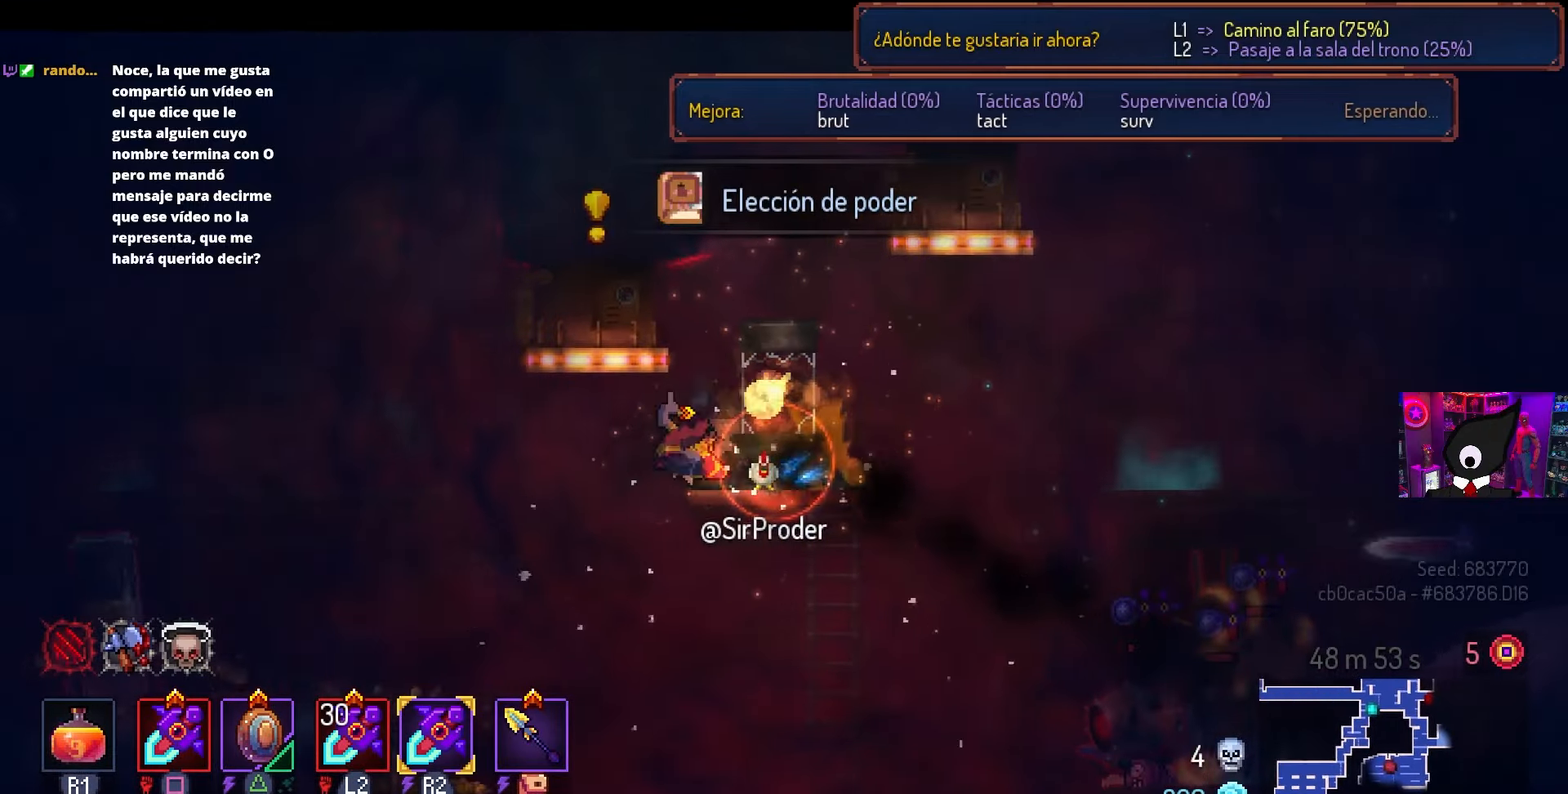
{"buttons": ["DPAD_LEFT"], "left_stick": "center", "right_stick": "center", "events": [[33, "CIRCLE", "down"], [133, "CIRCLE", "up"]]}
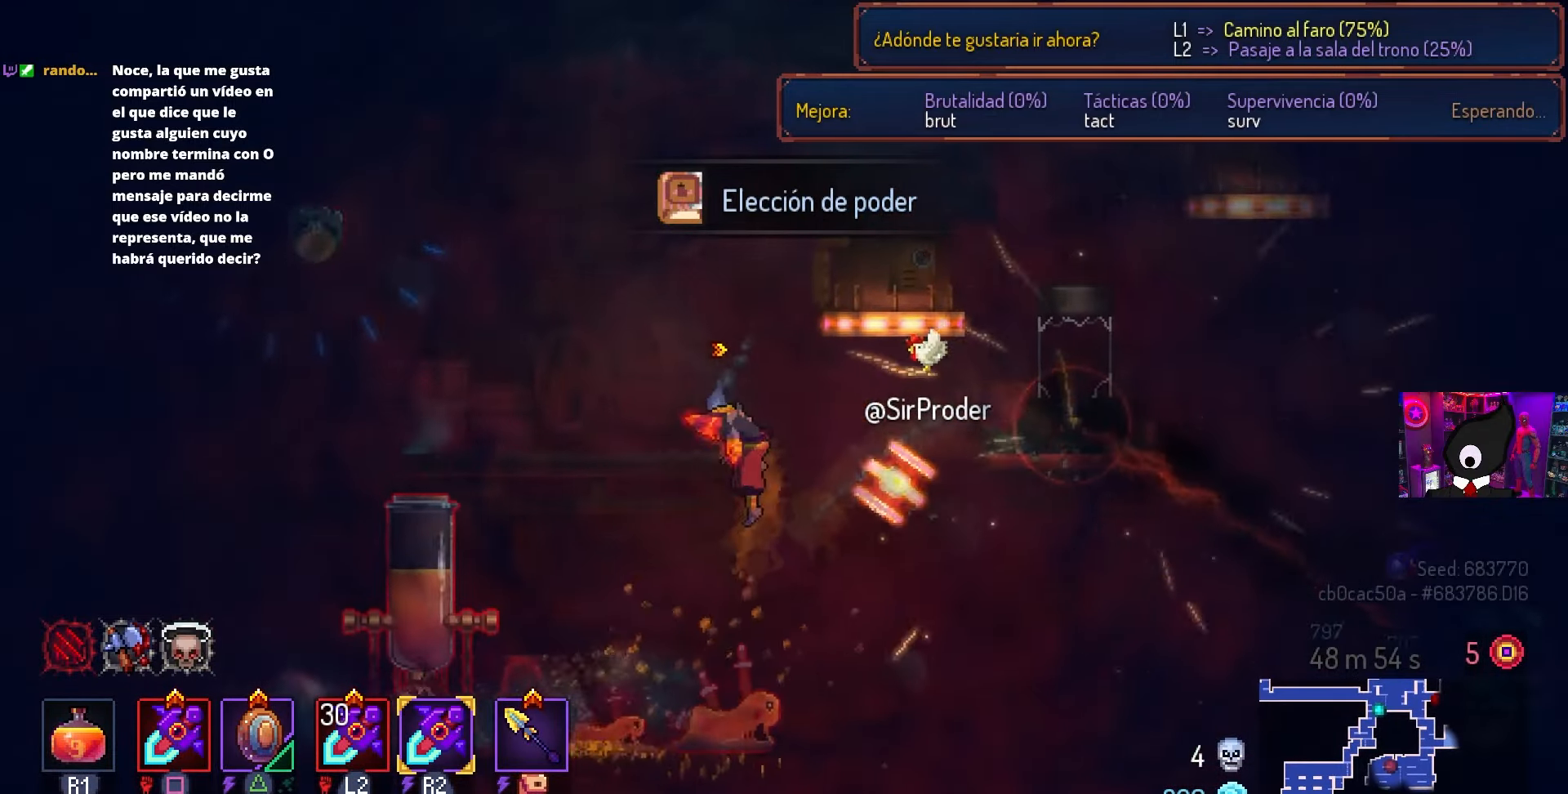
{"buttons": ["DPAD_LEFT"], "left_stick": "center", "right_stick": "center", "events": [[67, "SQUARE", "down"], [183, "SQUARE", "up"]]}
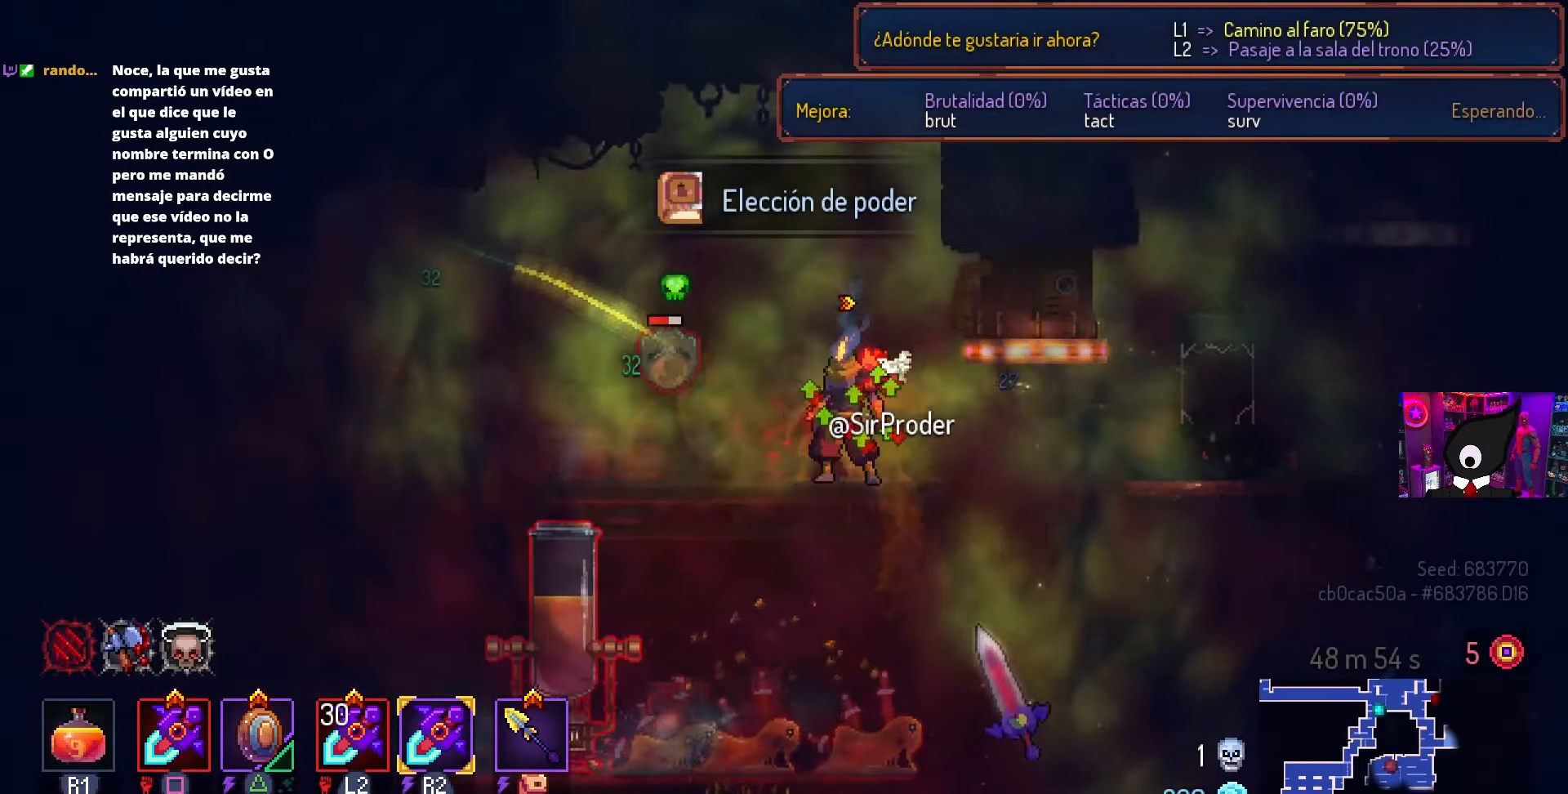
{"buttons": ["DPAD_DOWN", "DPAD_LEFT"], "left_stick": "center", "right_stick": "center", "events": [[33, "DPAD_DOWN", "down"], [83, "CROSS", "down"], [83, "DPAD_LEFT", "up"], [133, "CROSS", "up"], [250, "CROSS", "down"], [367, "CIRCLE", "down"], [400, "CROSS", "up"], [400, "DPAD_LEFT", "down"], [467, "CIRCLE", "up"]]}
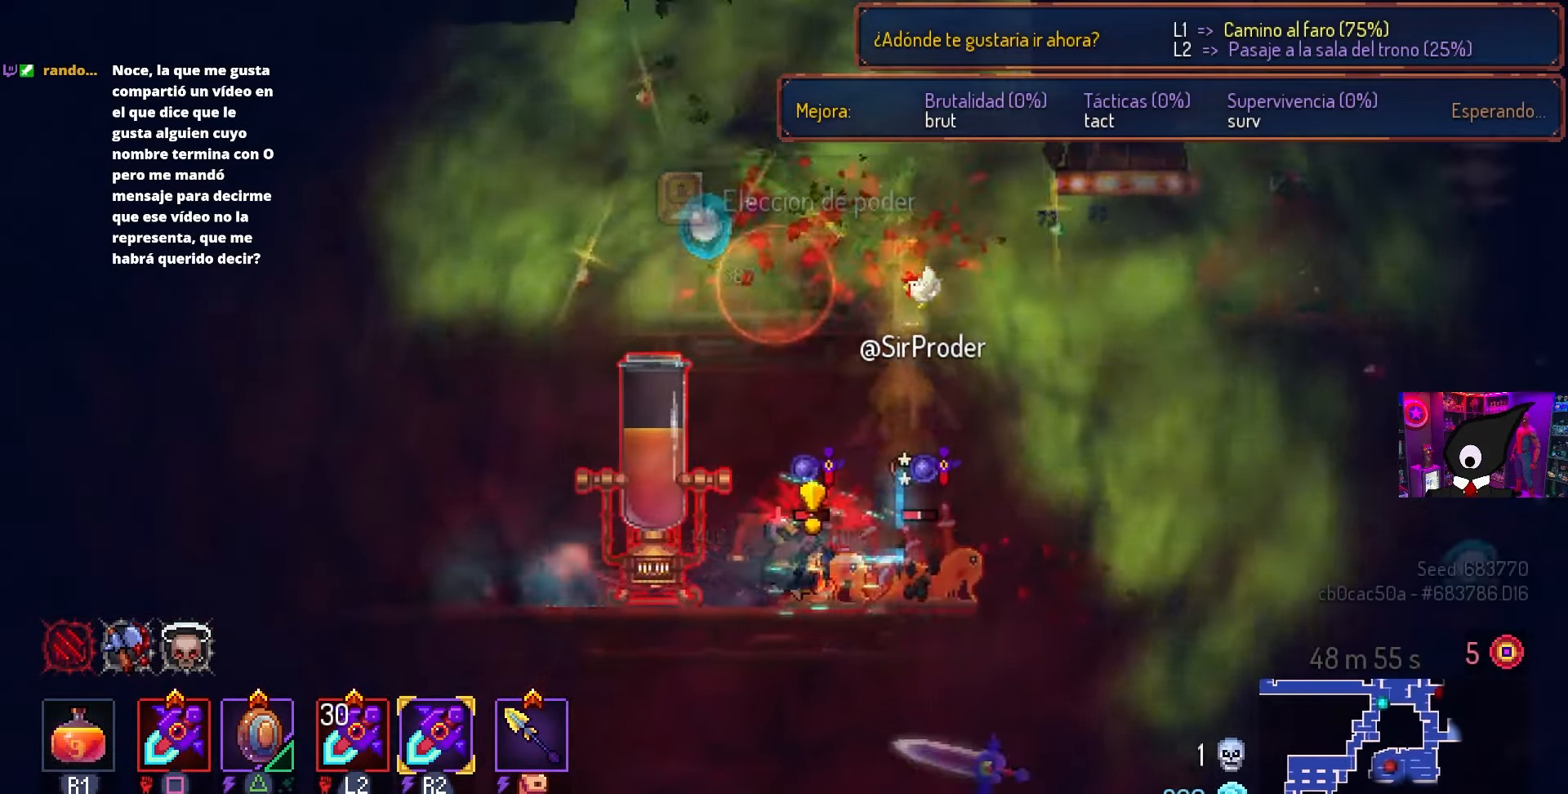
{"buttons": ["CROSS", "DPAD_DOWN"], "left_stick": "center", "right_stick": "center", "events": [[33, "CIRCLE", "down"], [50, "DPAD_LEFT", "up"], [133, "CIRCLE", "up"], [133, "DPAD_LEFT", "down"], [150, "DPAD_LEFT", "up"], [217, "CROSS", "down"], [300, "CROSS", "up"], [400, "CROSS", "down"]]}
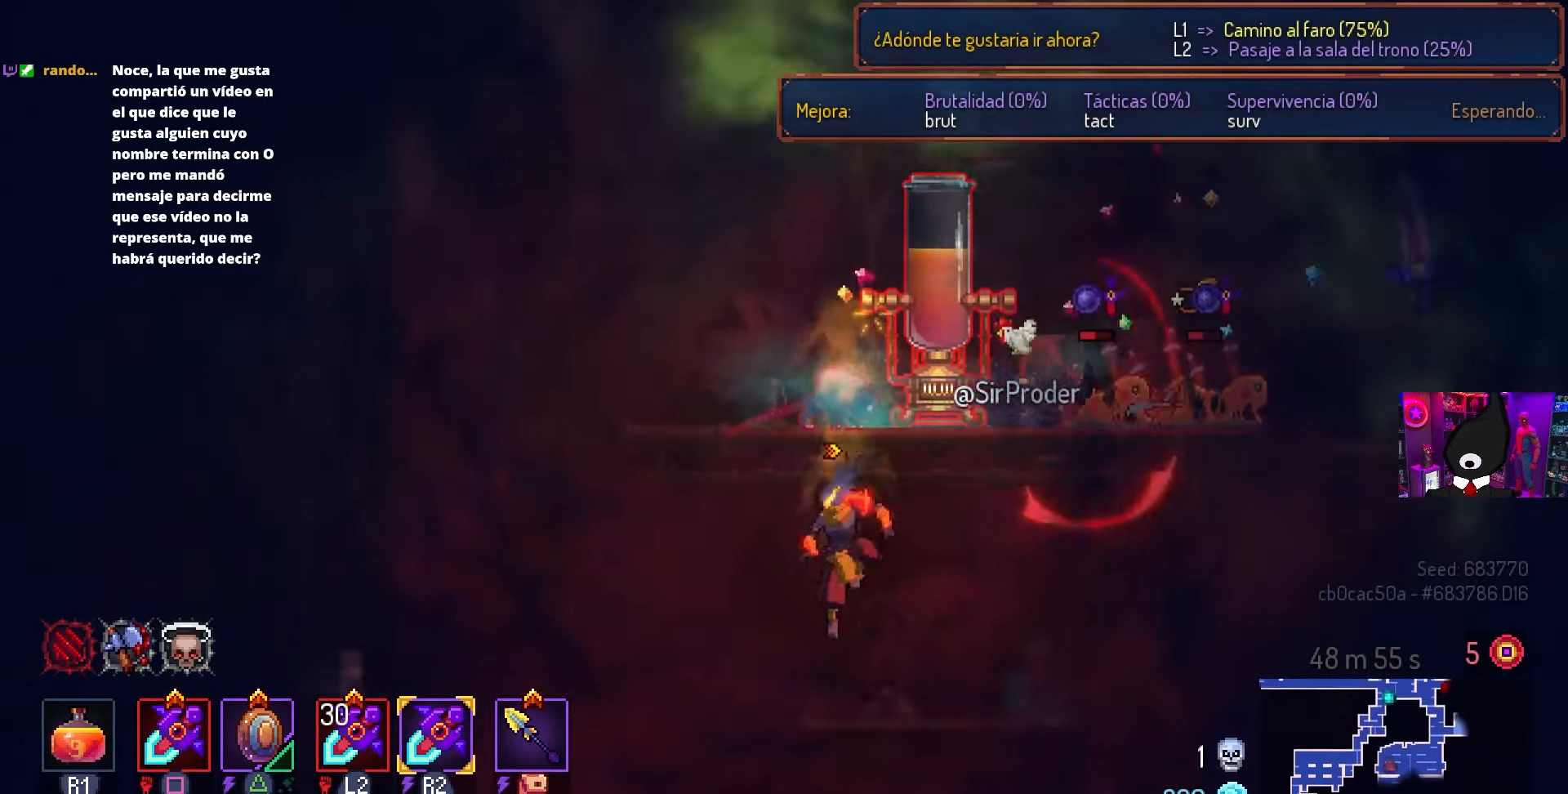
{"buttons": ["R1", "DPAD_LEFT"], "left_stick": "center", "right_stick": "center", "events": [[183, "DPAD_DOWN", "up"], [250, "CROSS", "up"], [467, "DPAD_LEFT", "down"], [500, "R1", "down"]]}
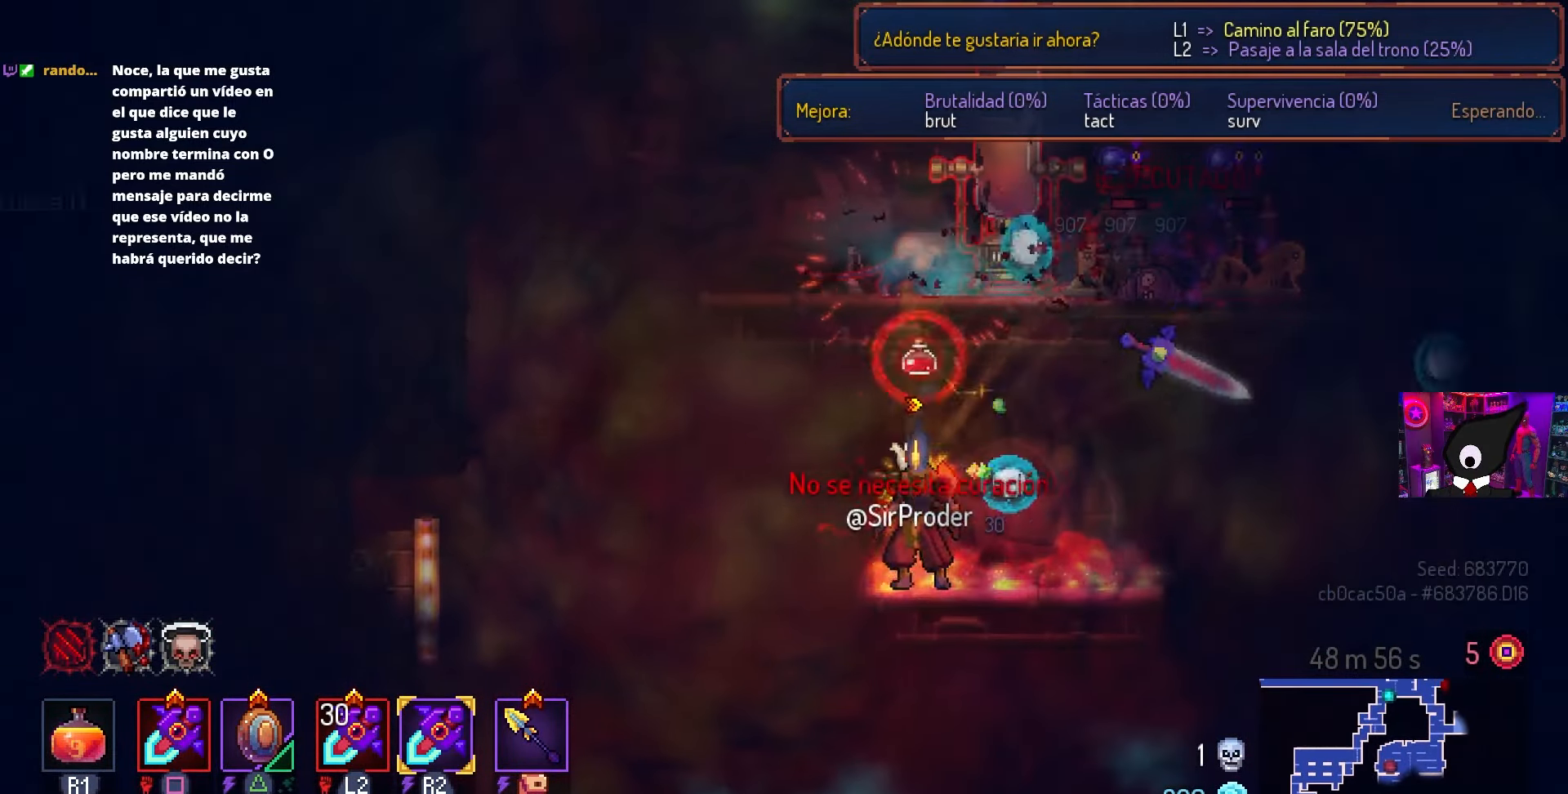
{"buttons": ["DPAD_RIGHT"], "left_stick": "center", "right_stick": "center", "events": [[83, "DPAD_LEFT", "up"], [83, "R1", "up"], [250, "DPAD_LEFT", "down"], [383, "DPAD_LEFT", "up"], [467, "DPAD_RIGHT", "down"]]}
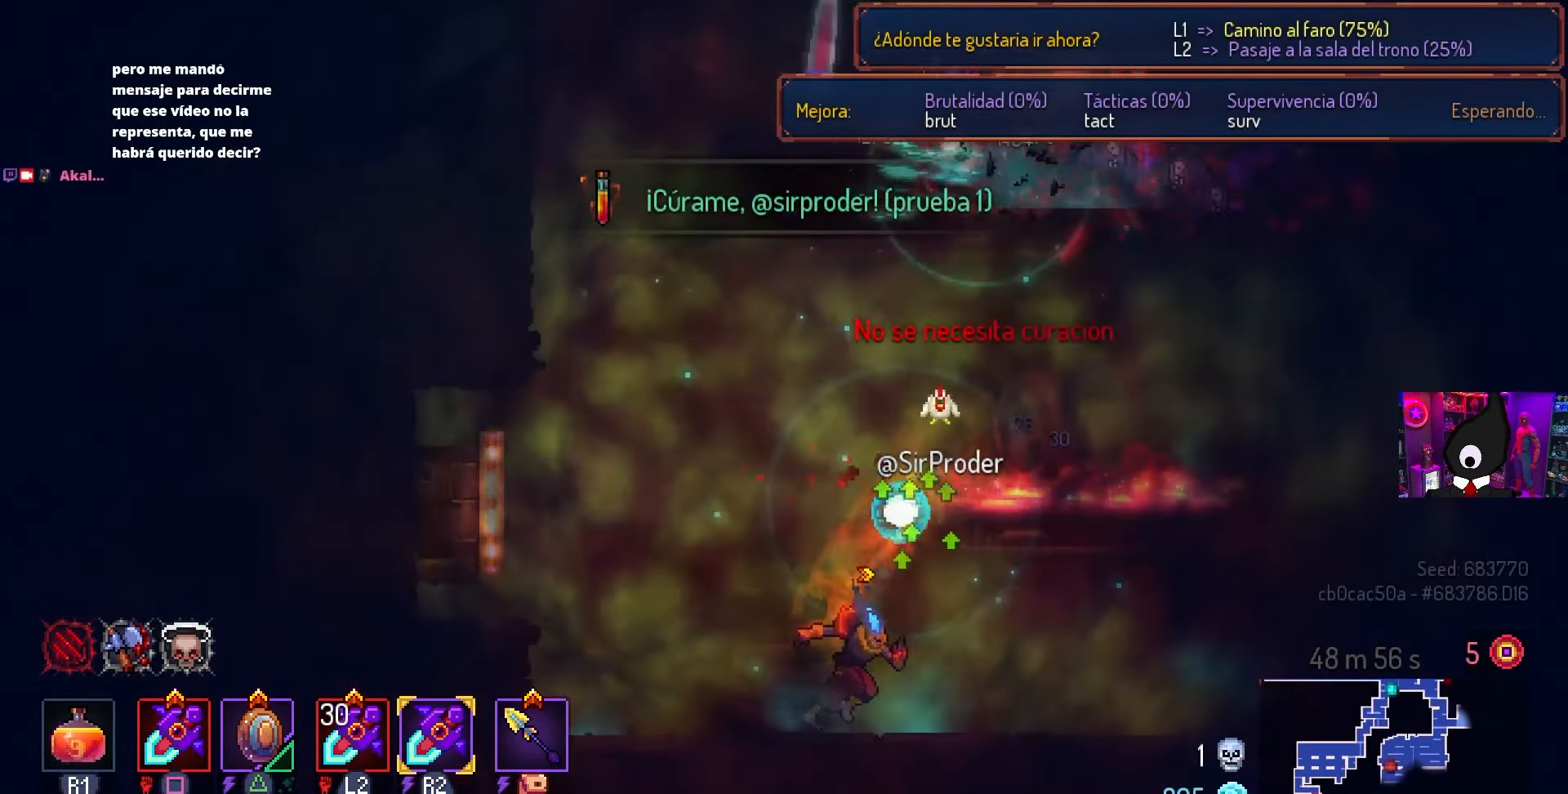
{"buttons": ["DPAD_RIGHT"], "left_stick": "center", "right_stick": "center", "events": [[50, "CIRCLE", "down"], [133, "CIRCLE", "up"]]}
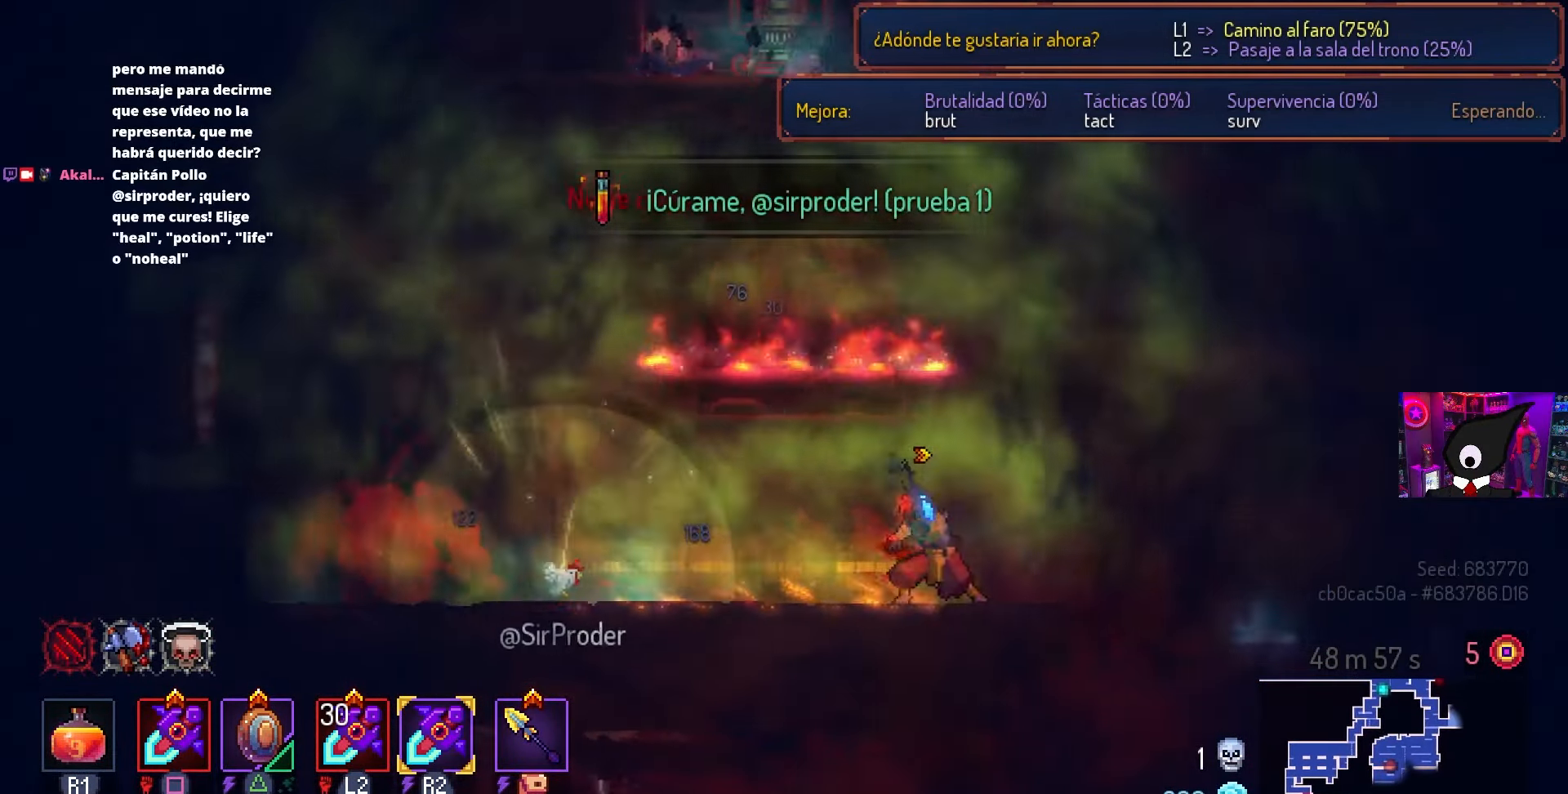
{"buttons": [], "left_stick": "center", "right_stick": "down-left", "events": [[267, "right_stick", "down-left"], [350, "DPAD_RIGHT", "up"]]}
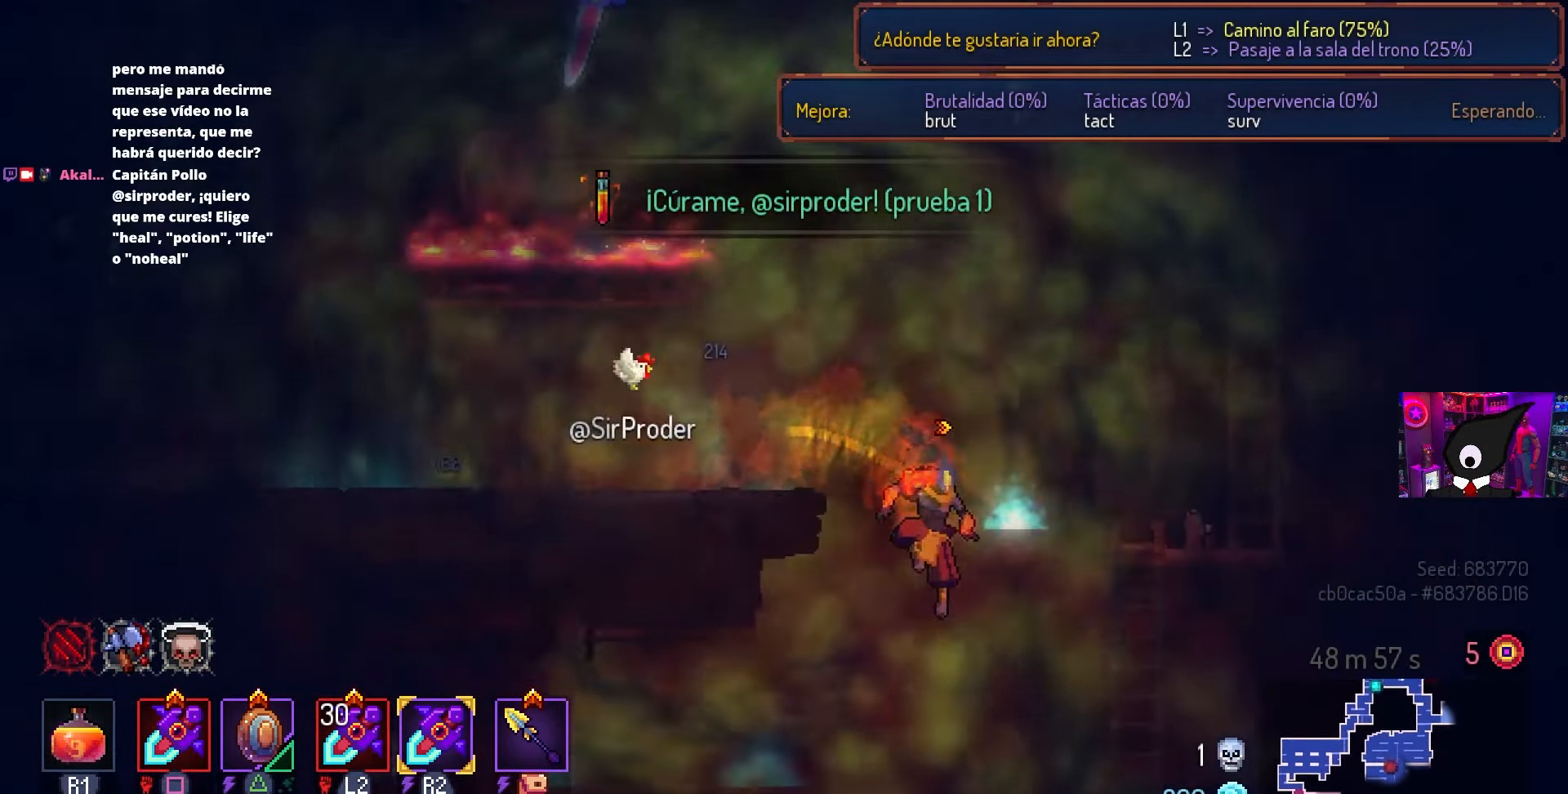
{"buttons": ["DPAD_LEFT"], "left_stick": "center", "right_stick": "center", "events": [[100, "DPAD_LEFT", "down"], [150, "right_stick", "center"], [283, "CROSS", "down"], [383, "CROSS", "up"]]}
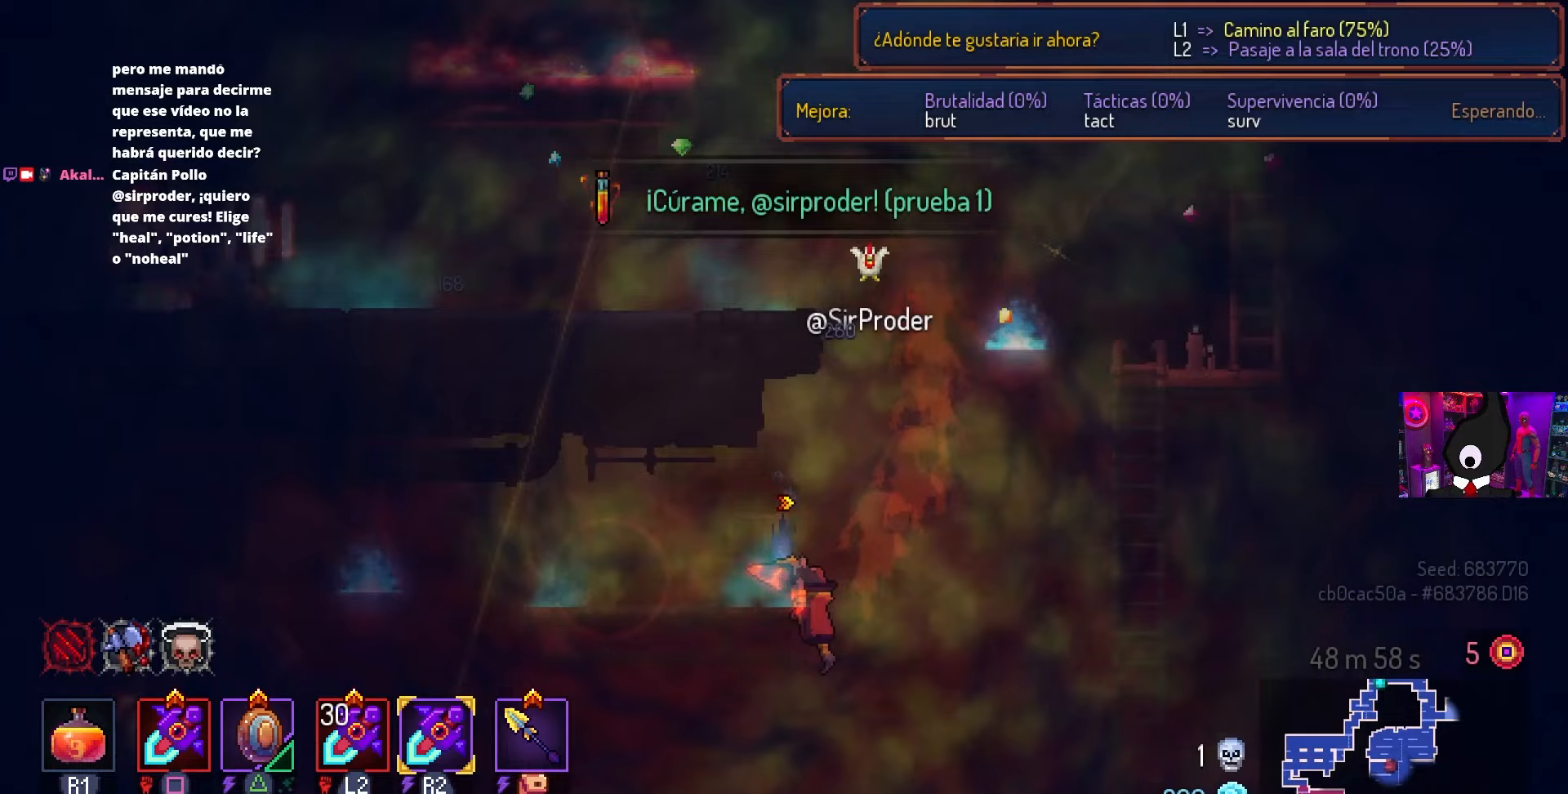
{"buttons": ["DPAD_LEFT"], "left_stick": "center", "right_stick": "center", "events": [[117, "DPAD_DOWN", "down"], [150, "DPAD_LEFT", "up"], [167, "CROSS", "down"], [217, "CROSS", "up"], [267, "CROSS", "down"], [333, "CIRCLE", "down"], [367, "DPAD_LEFT", "down"], [383, "CROSS", "up"], [400, "DPAD_DOWN", "up"], [450, "CIRCLE", "up"]]}
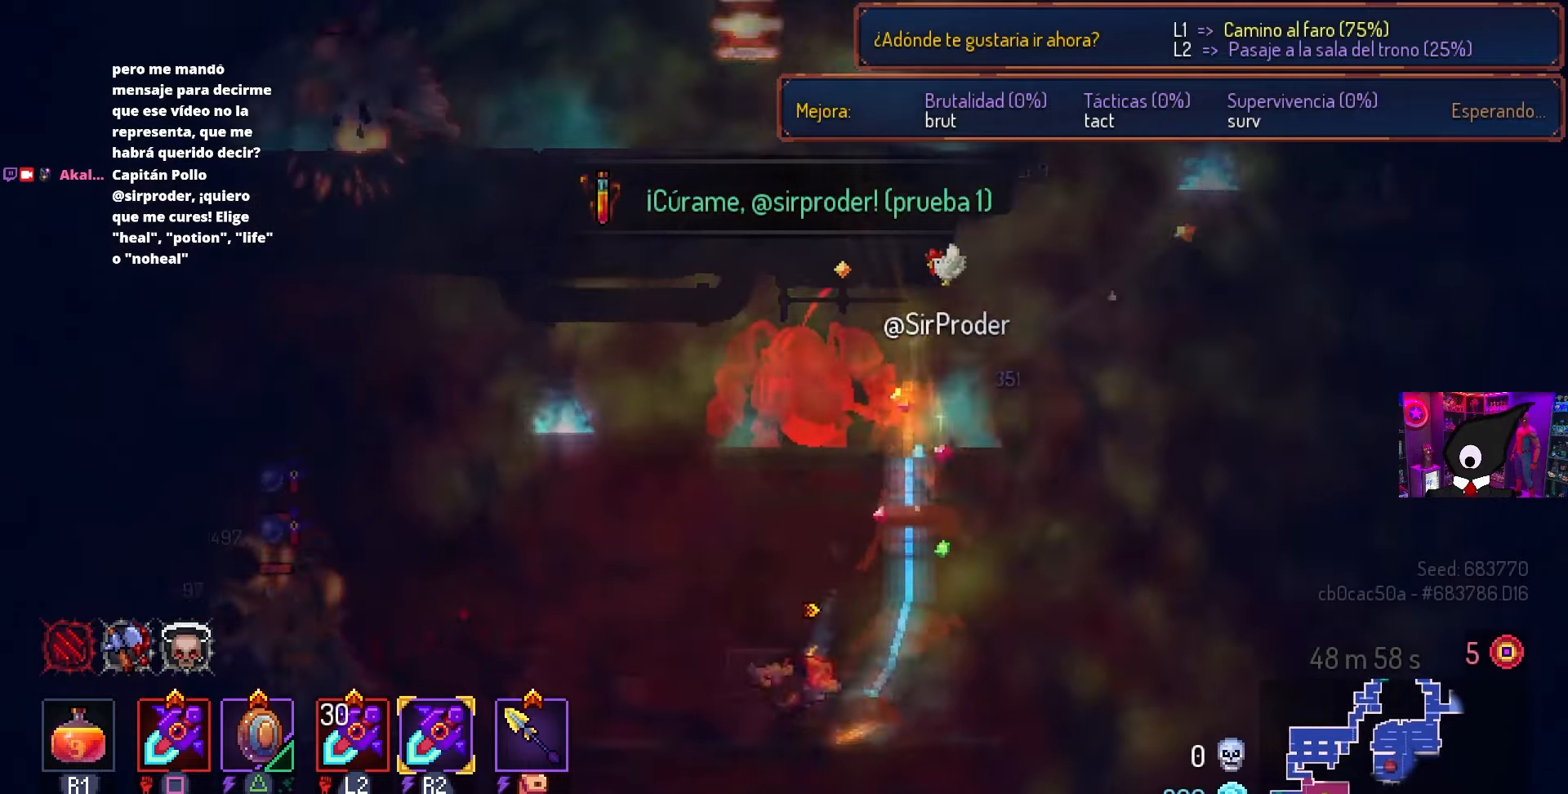
{"buttons": ["DPAD_RIGHT"], "left_stick": "center", "right_stick": "center", "events": [[100, "CROSS", "down"], [217, "CROSS", "up"], [233, "DPAD_LEFT", "up"], [367, "DPAD_RIGHT", "down"]]}
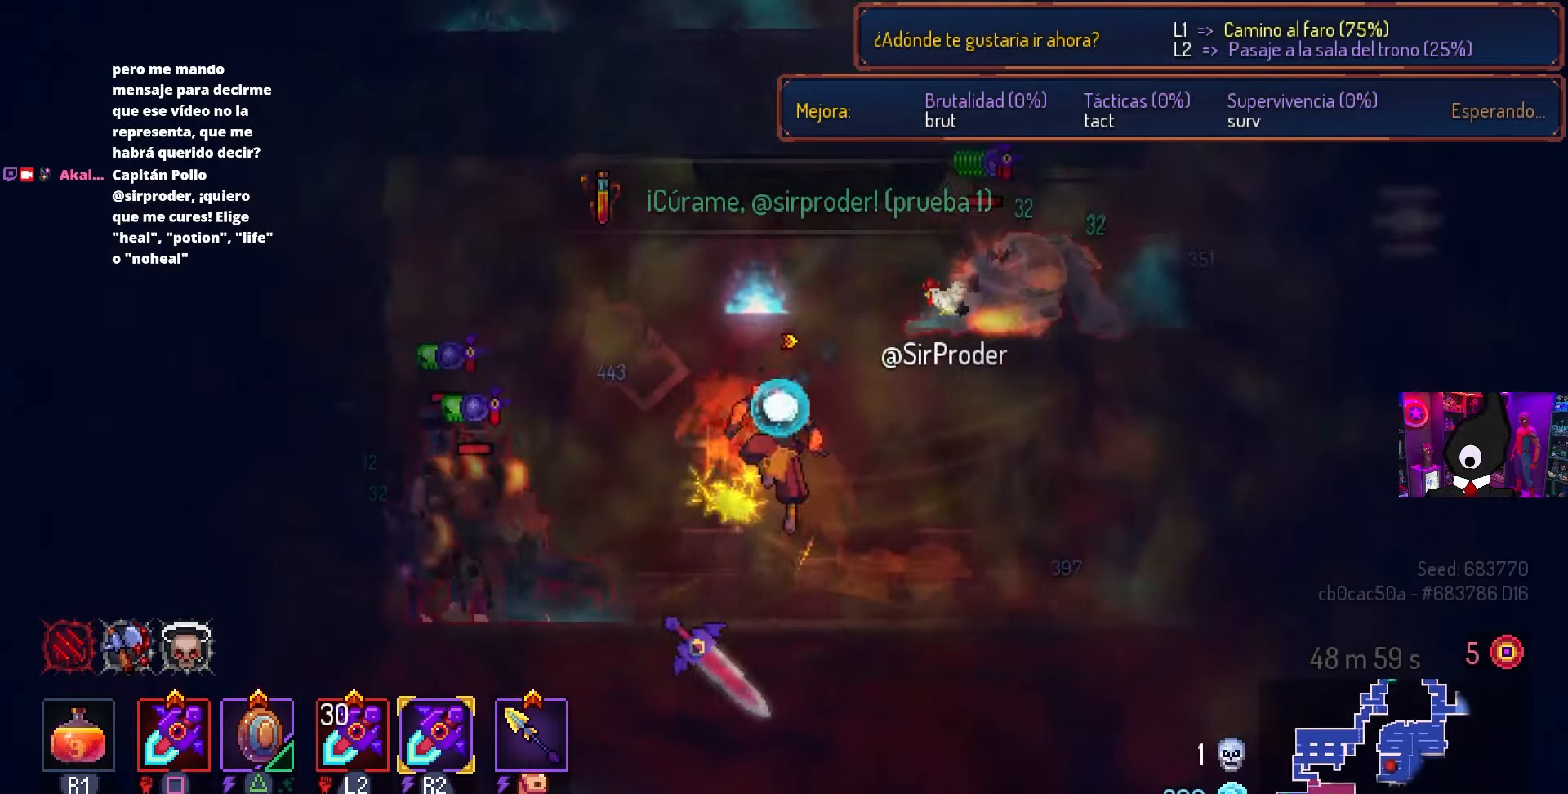
{"buttons": ["DPAD_RIGHT"], "left_stick": "center", "right_stick": "center", "events": [[133, "CIRCLE", "down"], [217, "CIRCLE", "up"], [300, "DPAD_DOWN", "down"], [333, "CROSS", "down"], [433, "CROSS", "up"], [500, "DPAD_DOWN", "up"]]}
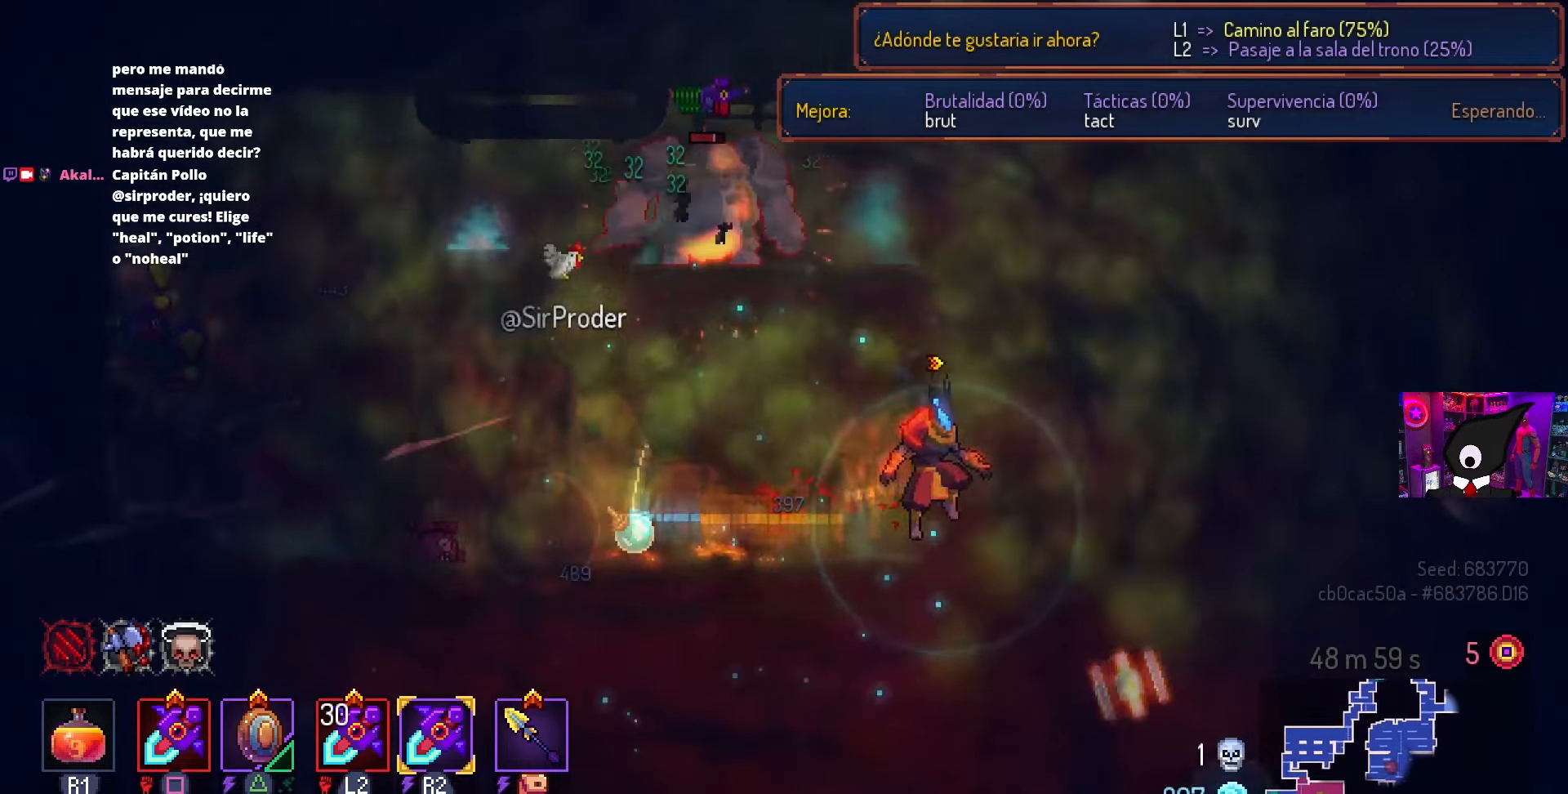
{"buttons": ["CROSS"], "left_stick": "center", "right_stick": "center", "events": [[33, "right_stick", "down-left"], [267, "DPAD_RIGHT", "up"], [383, "right_stick", "center"], [467, "CROSS", "down"]]}
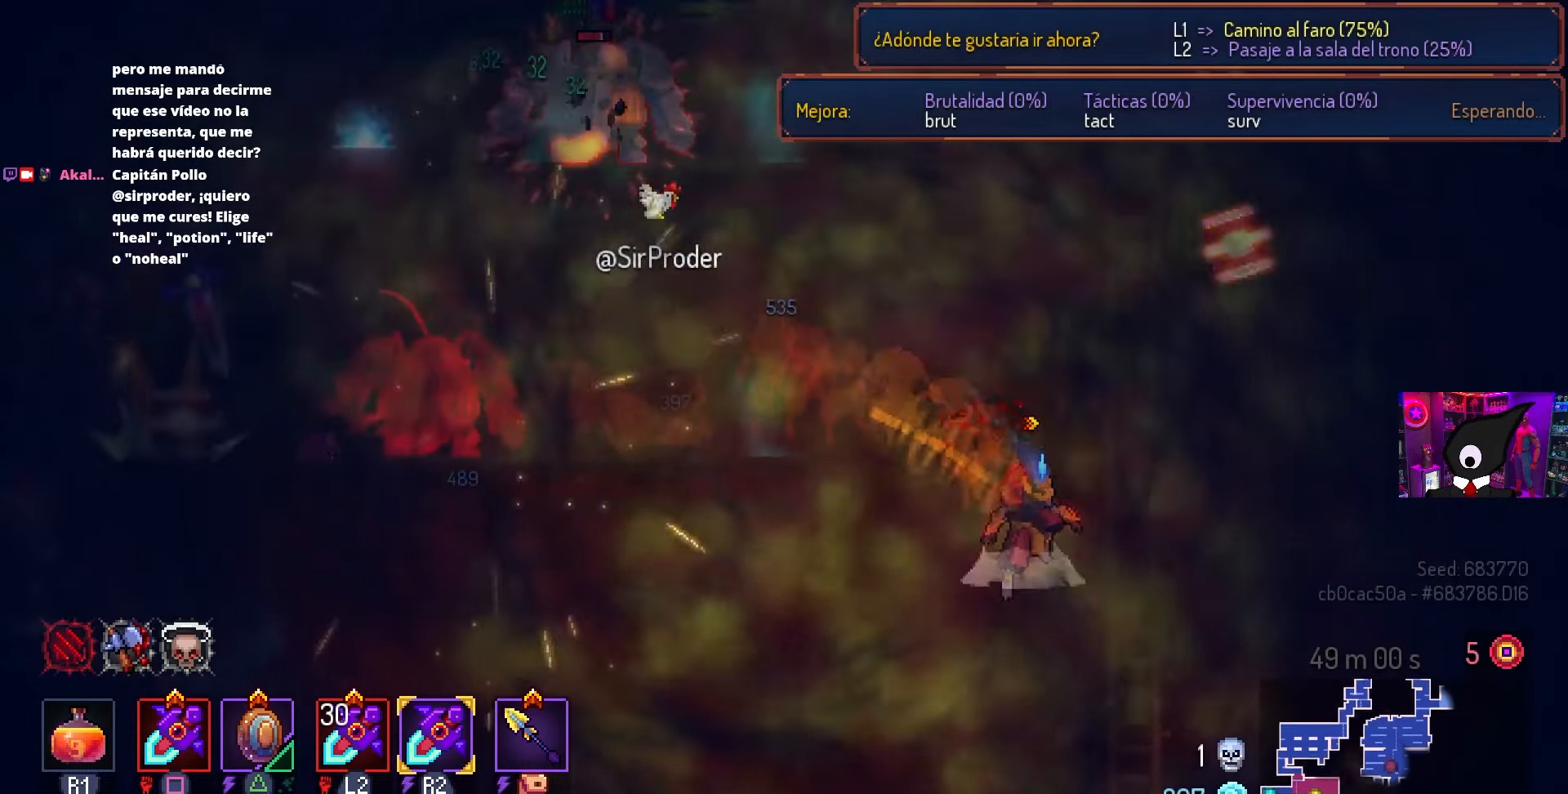
{"buttons": [], "left_stick": "center", "right_stick": "center", "events": [[100, "CROSS", "up"]]}
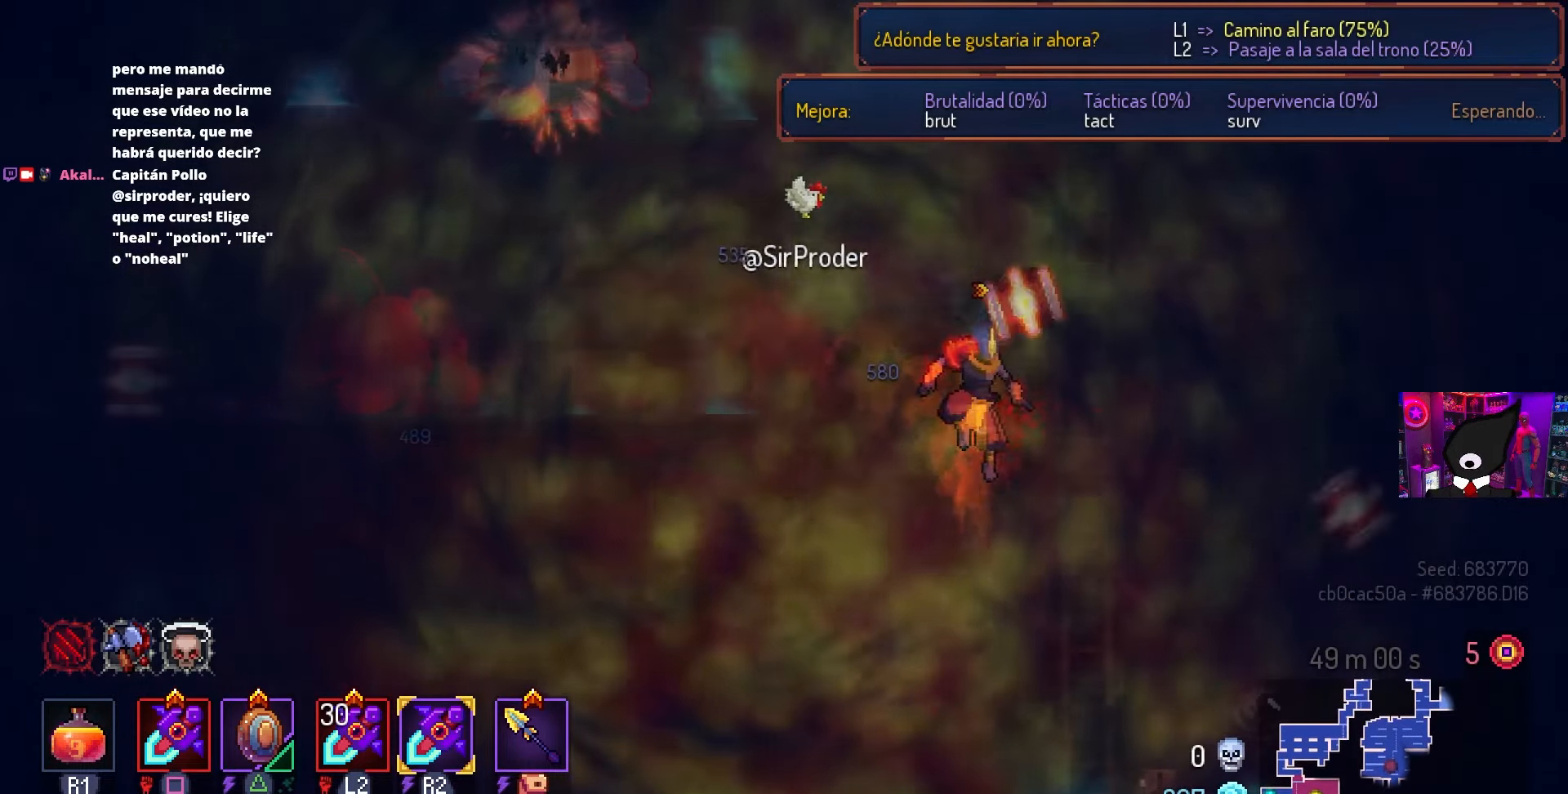
{"buttons": ["CIRCLE", "DPAD_DOWN", "DPAD_RIGHT"], "left_stick": "center", "right_stick": "center", "events": [[67, "DPAD_DOWN", "down"], [283, "DPAD_LEFT", "down"], [300, "CROSS", "down"], [333, "CIRCLE", "down"], [333, "CROSS", "up"], [400, "DPAD_LEFT", "up"], [483, "DPAD_RIGHT", "down"]]}
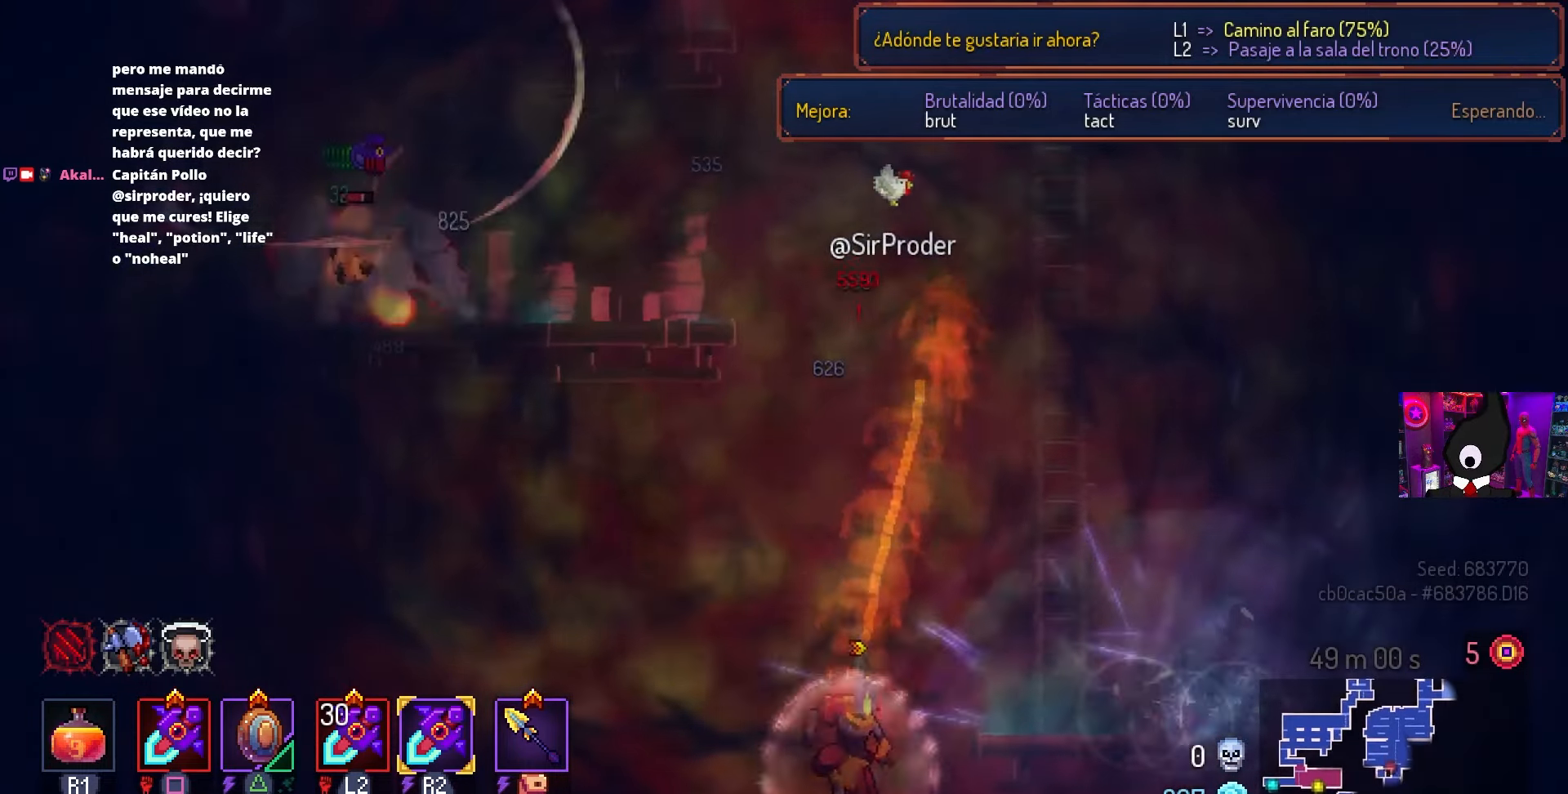
{"buttons": ["CROSS", "DPAD_RIGHT"], "left_stick": "center", "right_stick": "center", "events": [[83, "CIRCLE", "up"], [167, "CROSS", "down"], [350, "CROSS", "up"], [433, "DPAD_DOWN", "up"], [483, "CROSS", "down"]]}
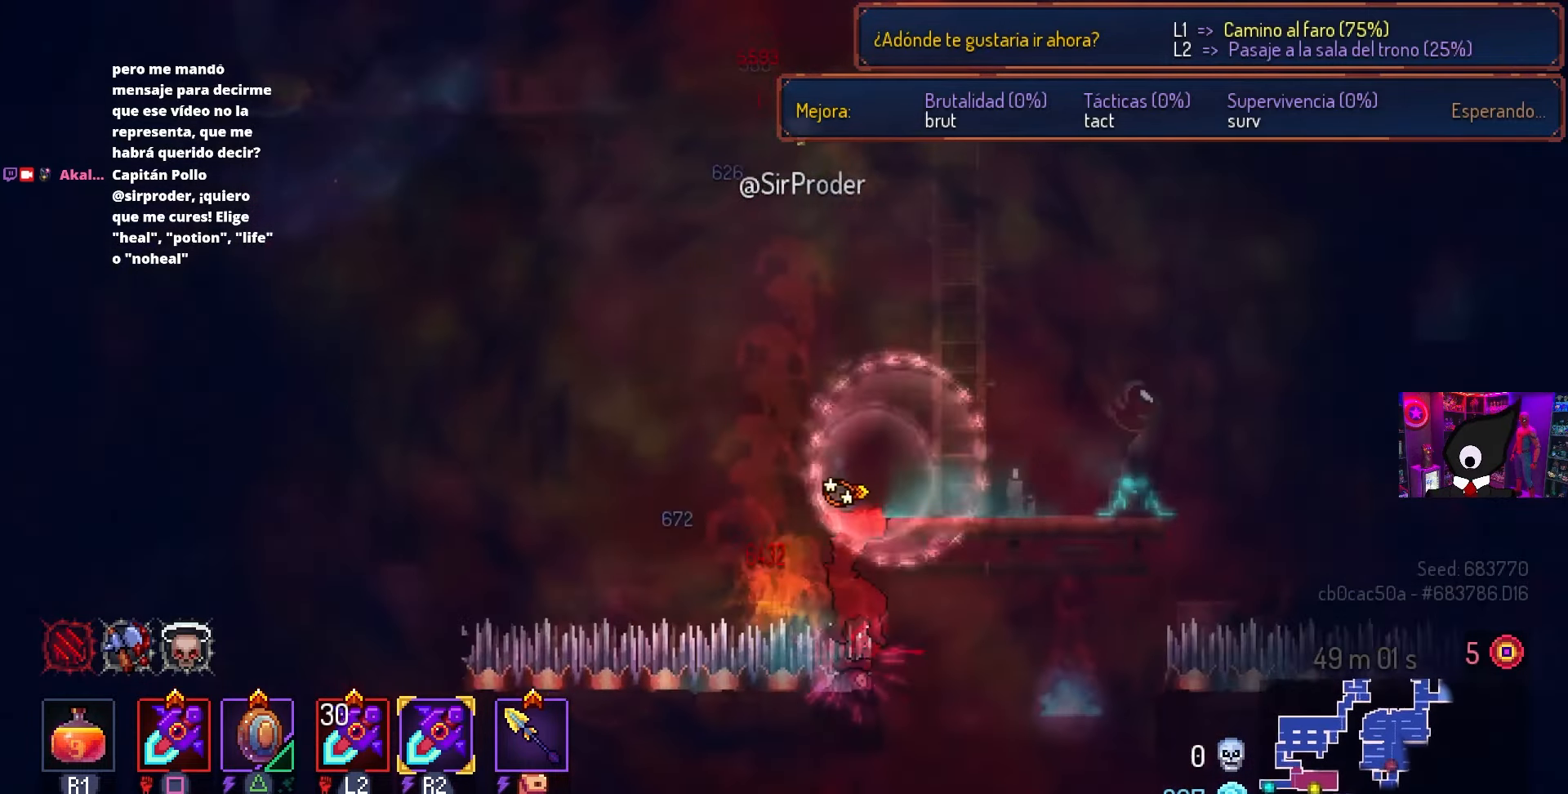
{"buttons": ["CIRCLE", "DPAD_RIGHT"], "left_stick": "center", "right_stick": "center", "events": [[167, "CROSS", "up"], [500, "CIRCLE", "down"]]}
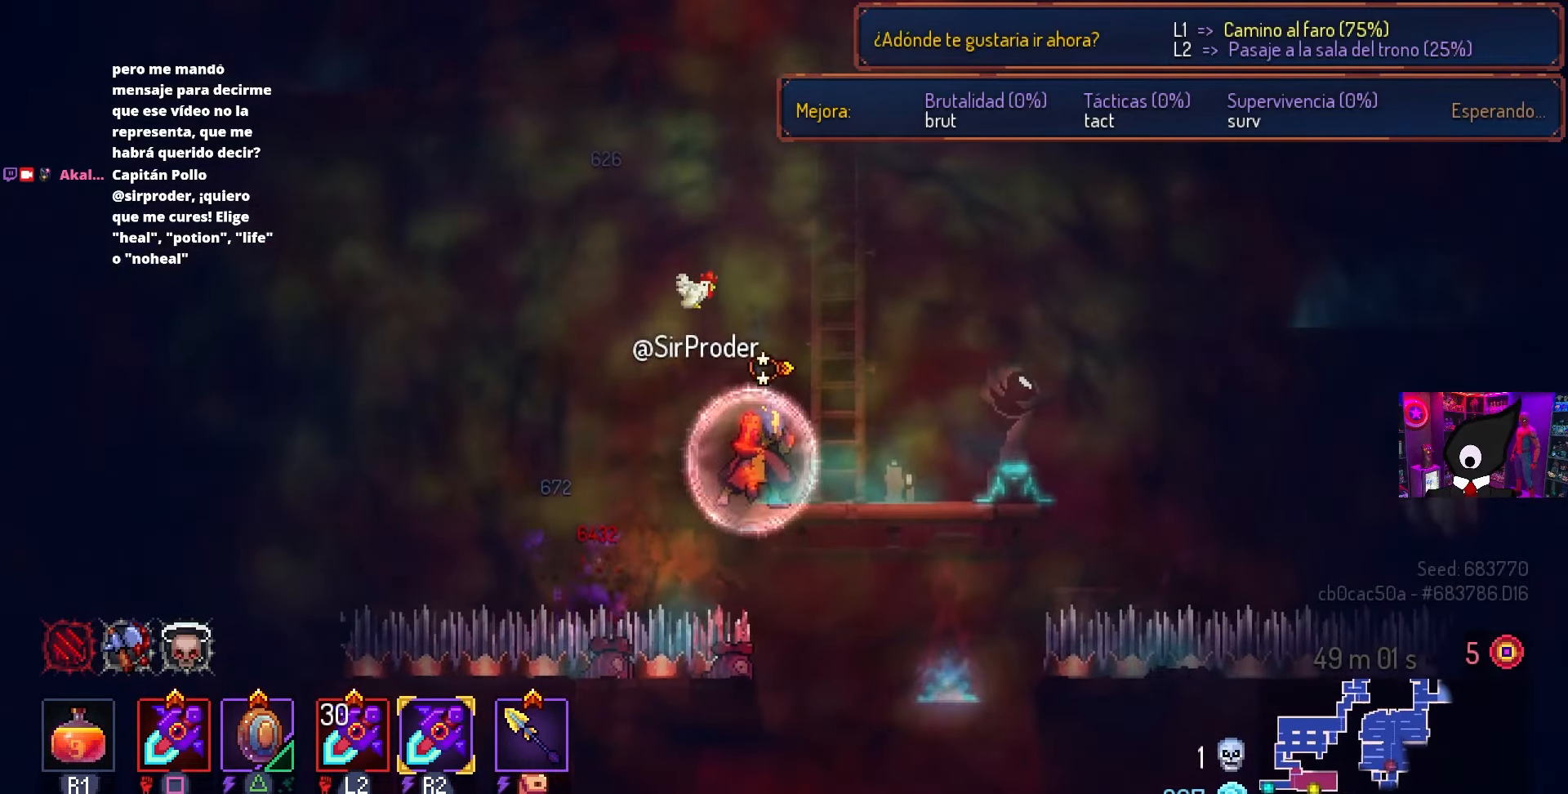
{"buttons": ["DPAD_RIGHT"], "left_stick": "center", "right_stick": "center", "events": [[133, "CIRCLE", "up"], [217, "CIRCLE", "down"], [333, "CIRCLE", "up"]]}
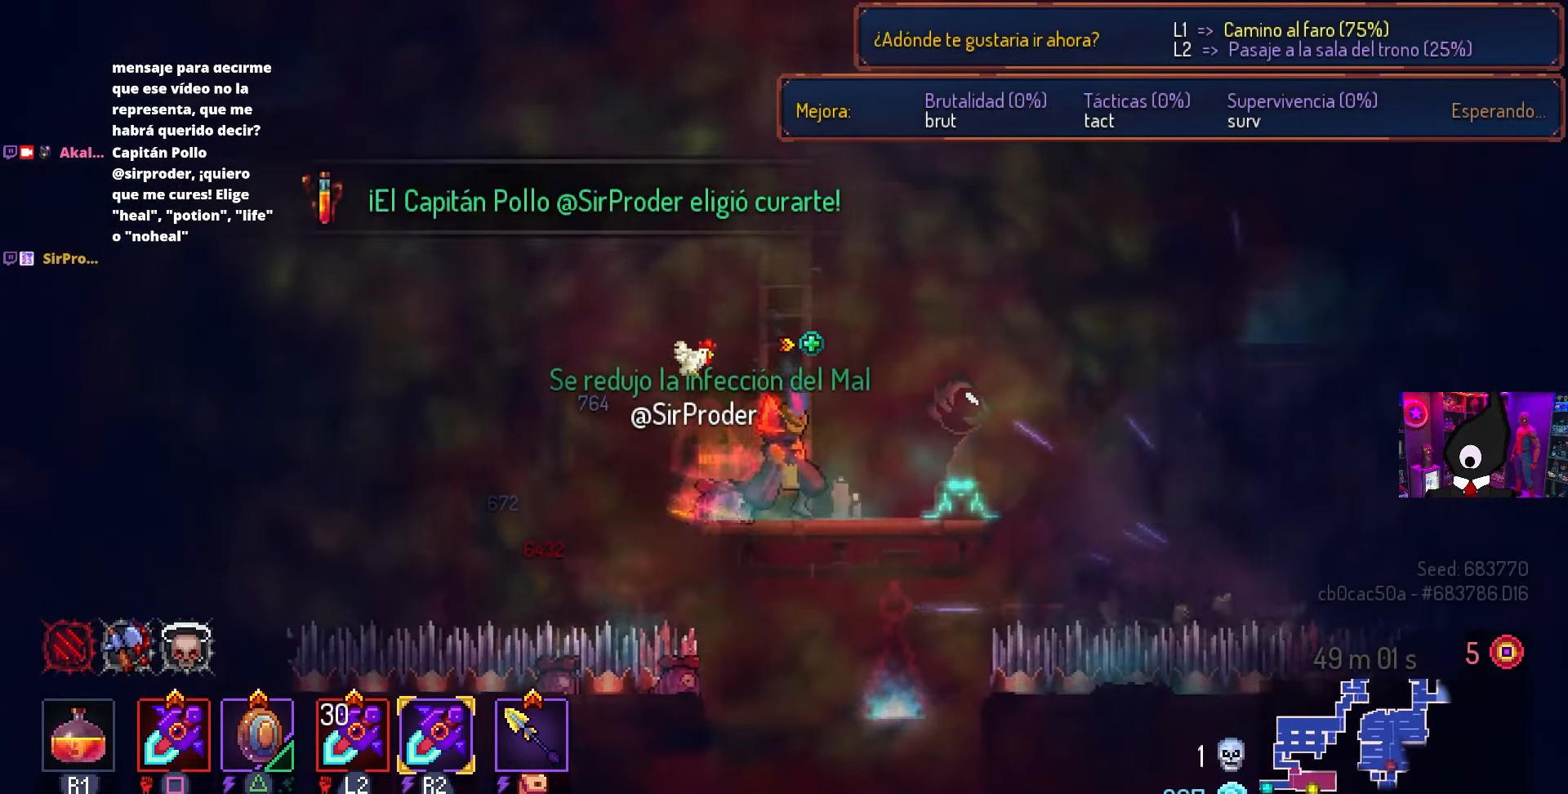
{"buttons": ["DPAD_LEFT"], "left_stick": "center", "right_stick": "center", "events": [[67, "CIRCLE", "down"], [233, "CIRCLE", "up"], [250, "DPAD_RIGHT", "up"], [300, "DPAD_LEFT", "down"], [333, "CROSS", "down"], [483, "CROSS", "up"]]}
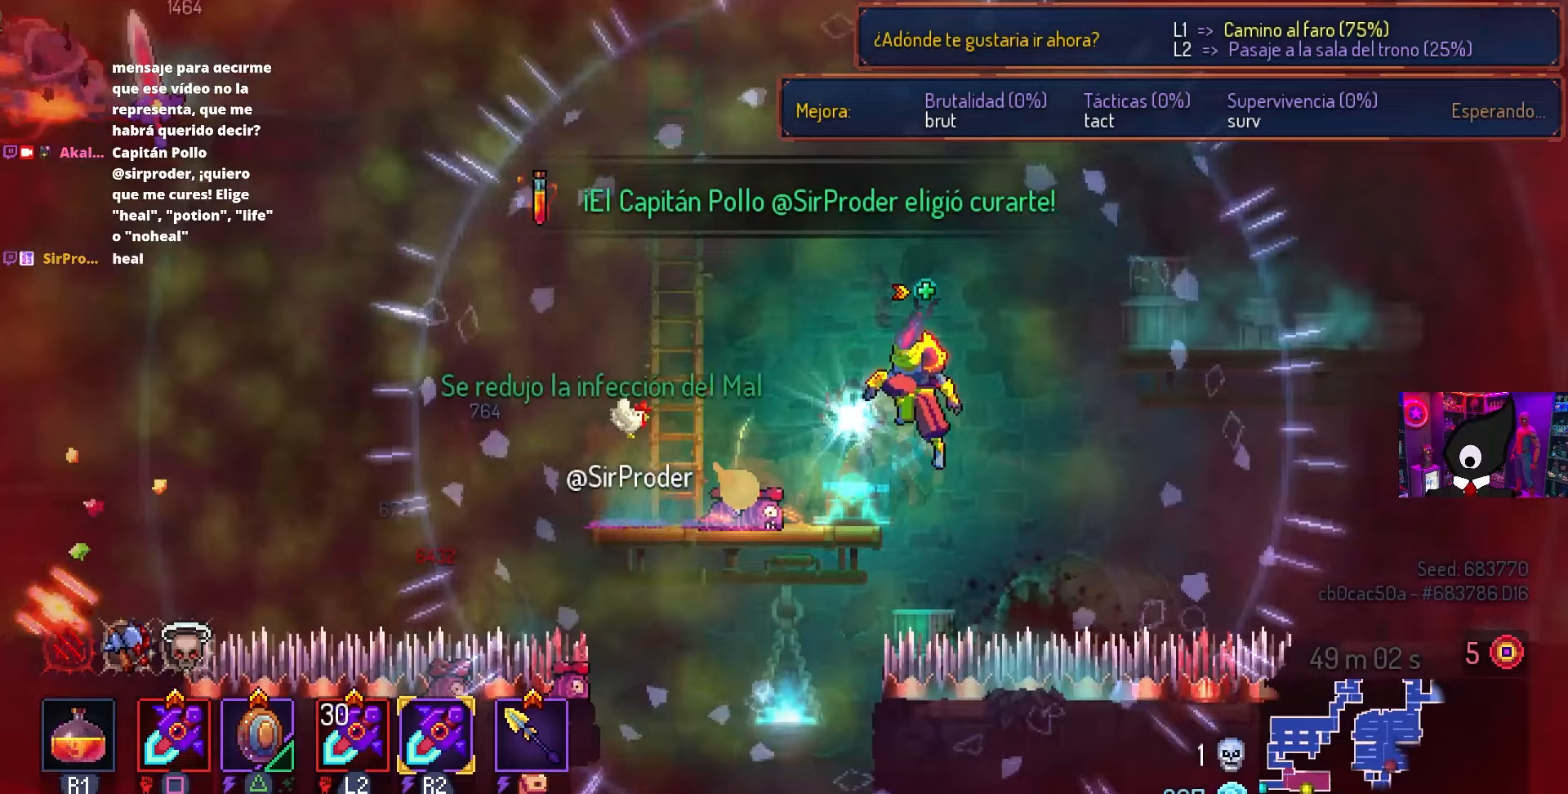
{"buttons": [], "left_stick": "center", "right_stick": "center", "events": [[250, "DPAD_LEFT", "up"]]}
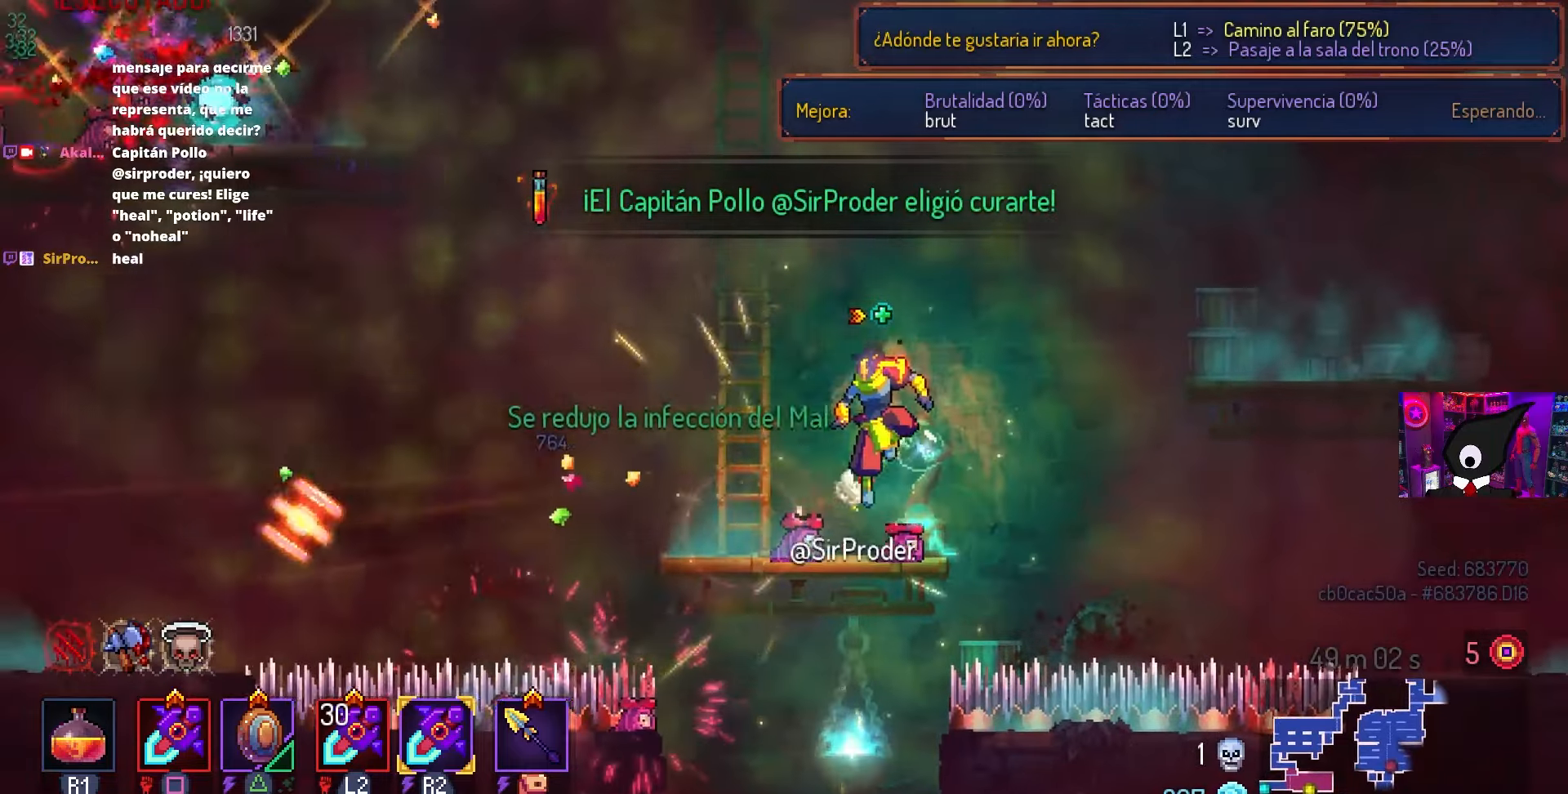
{"buttons": [], "left_stick": "center", "right_stick": "center", "events": [[350, "SQUARE", "down"], [400, "SQUARE", "up"]]}
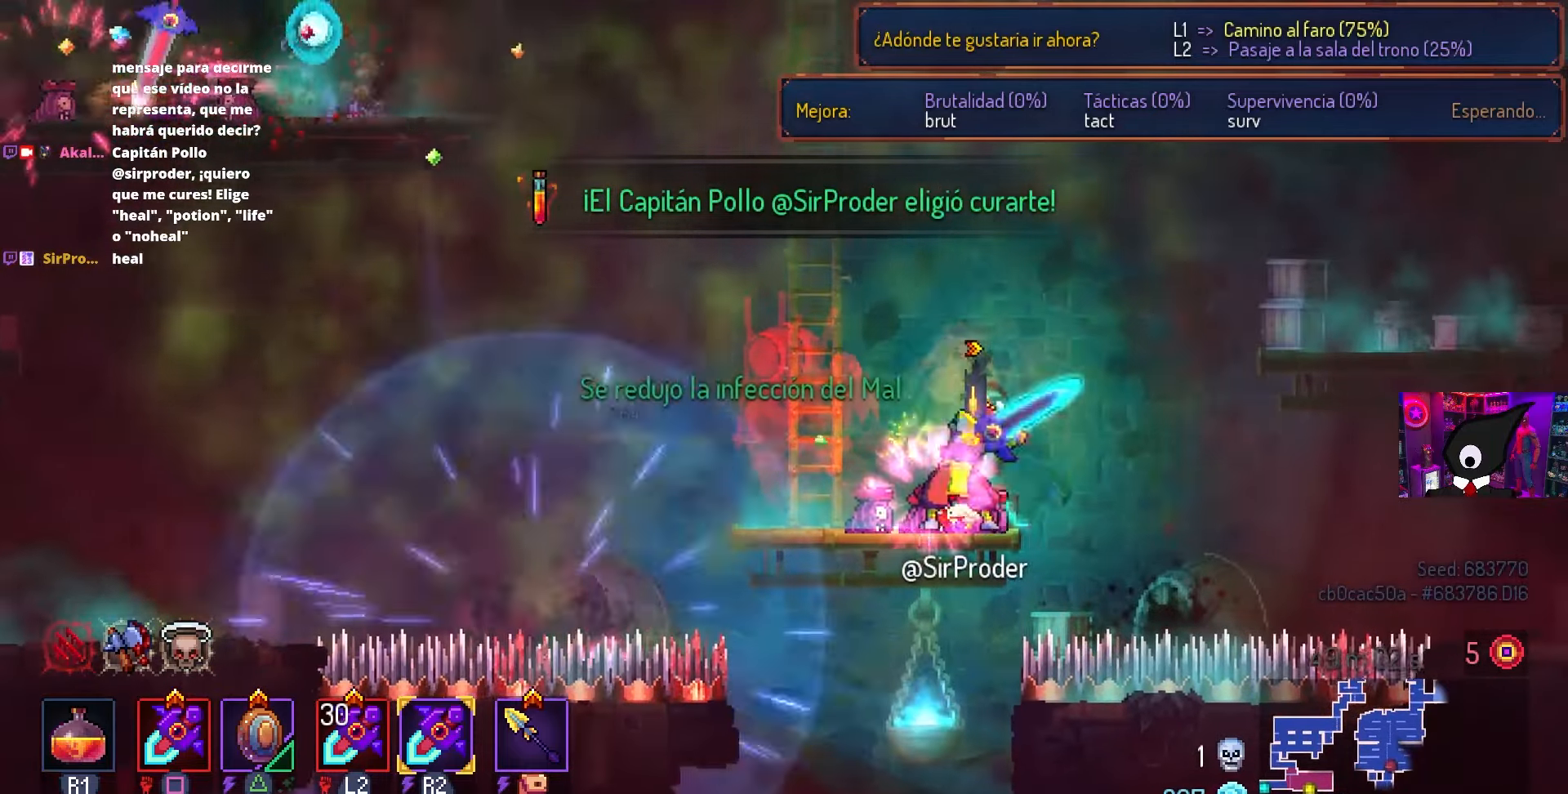
{"buttons": [], "left_stick": "center", "right_stick": "center", "events": [[33, "CROSS", "down"], [267, "CROSS", "up"]]}
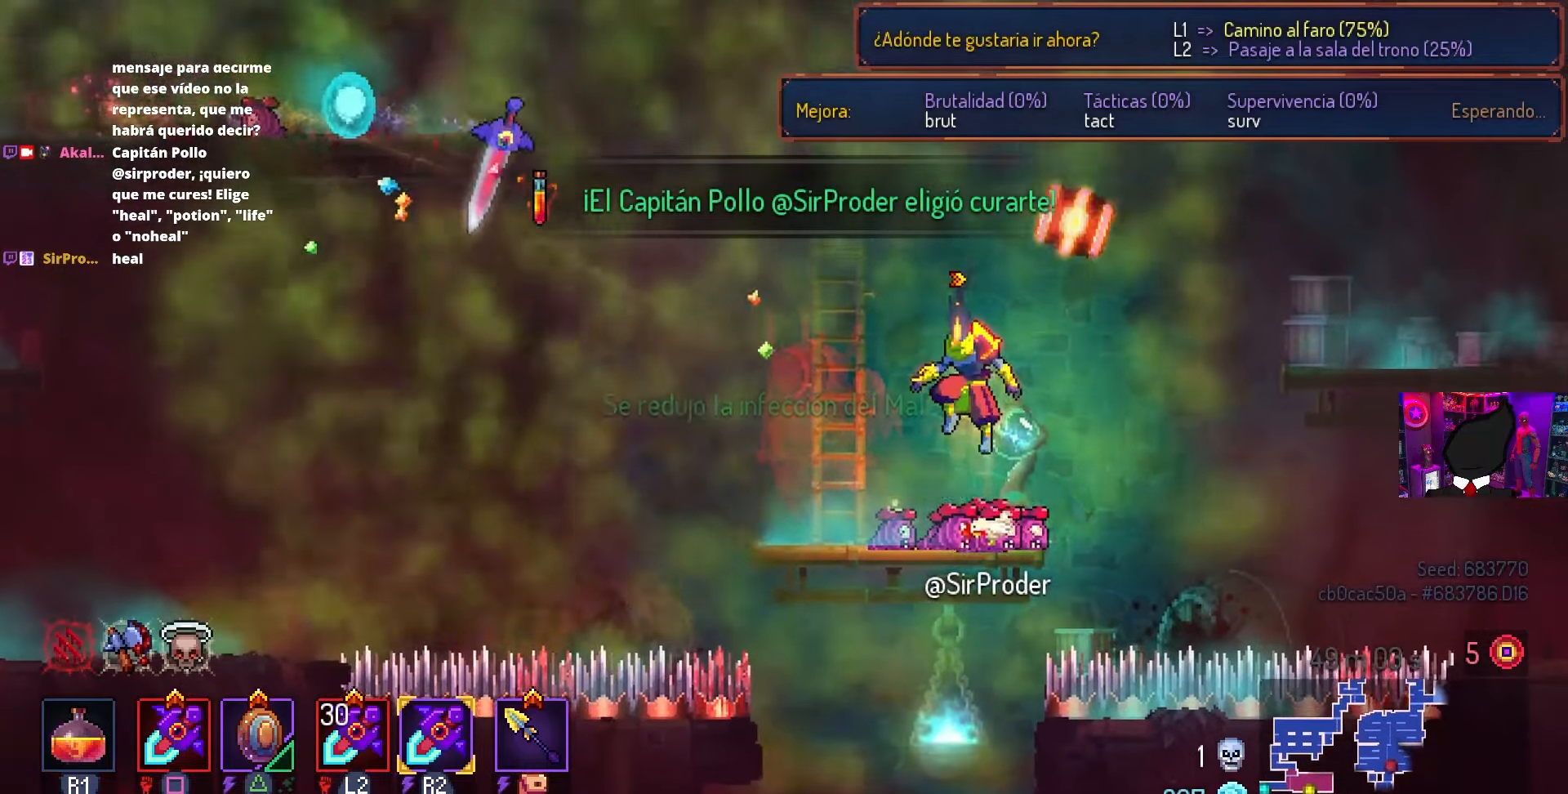
{"buttons": ["SQUARE"], "left_stick": "center", "right_stick": "center", "events": [[133, "SQUARE", "down"]]}
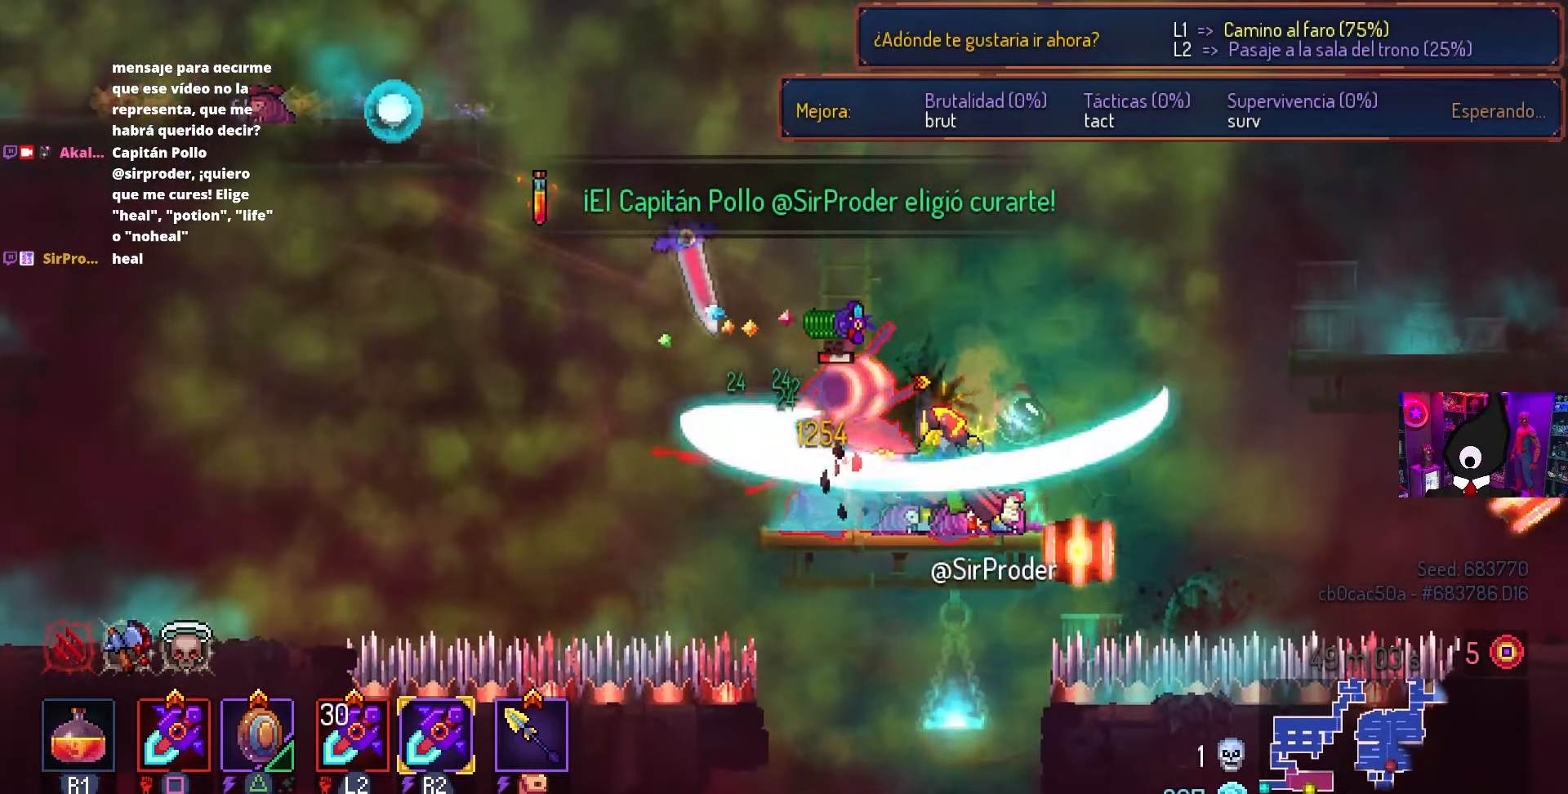
{"buttons": ["SQUARE"], "left_stick": "center", "right_stick": "center", "events": []}
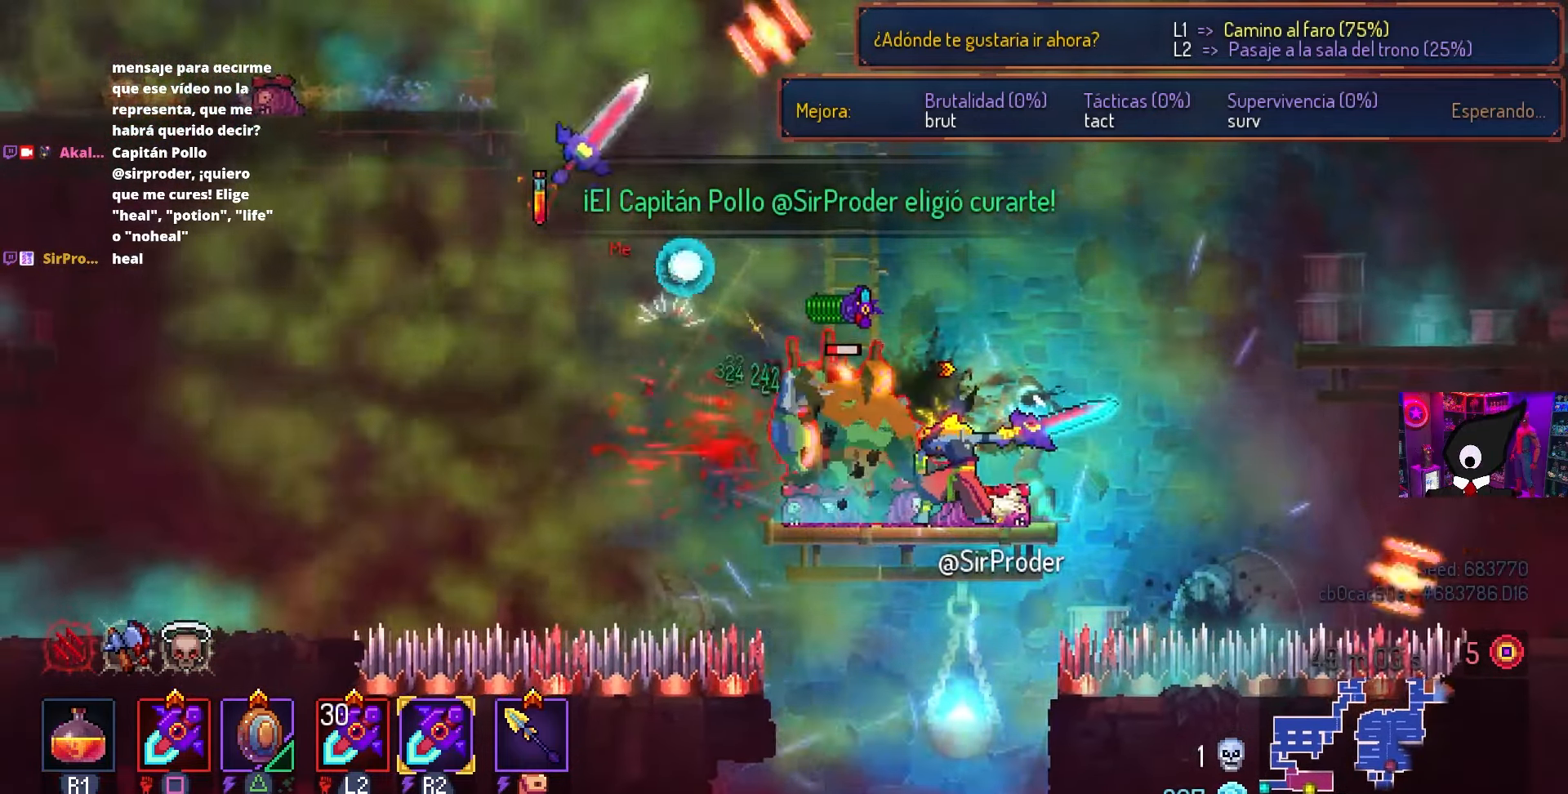
{"buttons": ["DPAD_LEFT"], "left_stick": "center", "right_stick": "center", "events": [[33, "DPAD_LEFT", "down"], [33, "SQUARE", "up"], [100, "CROSS", "down"], [183, "CROSS", "up"]]}
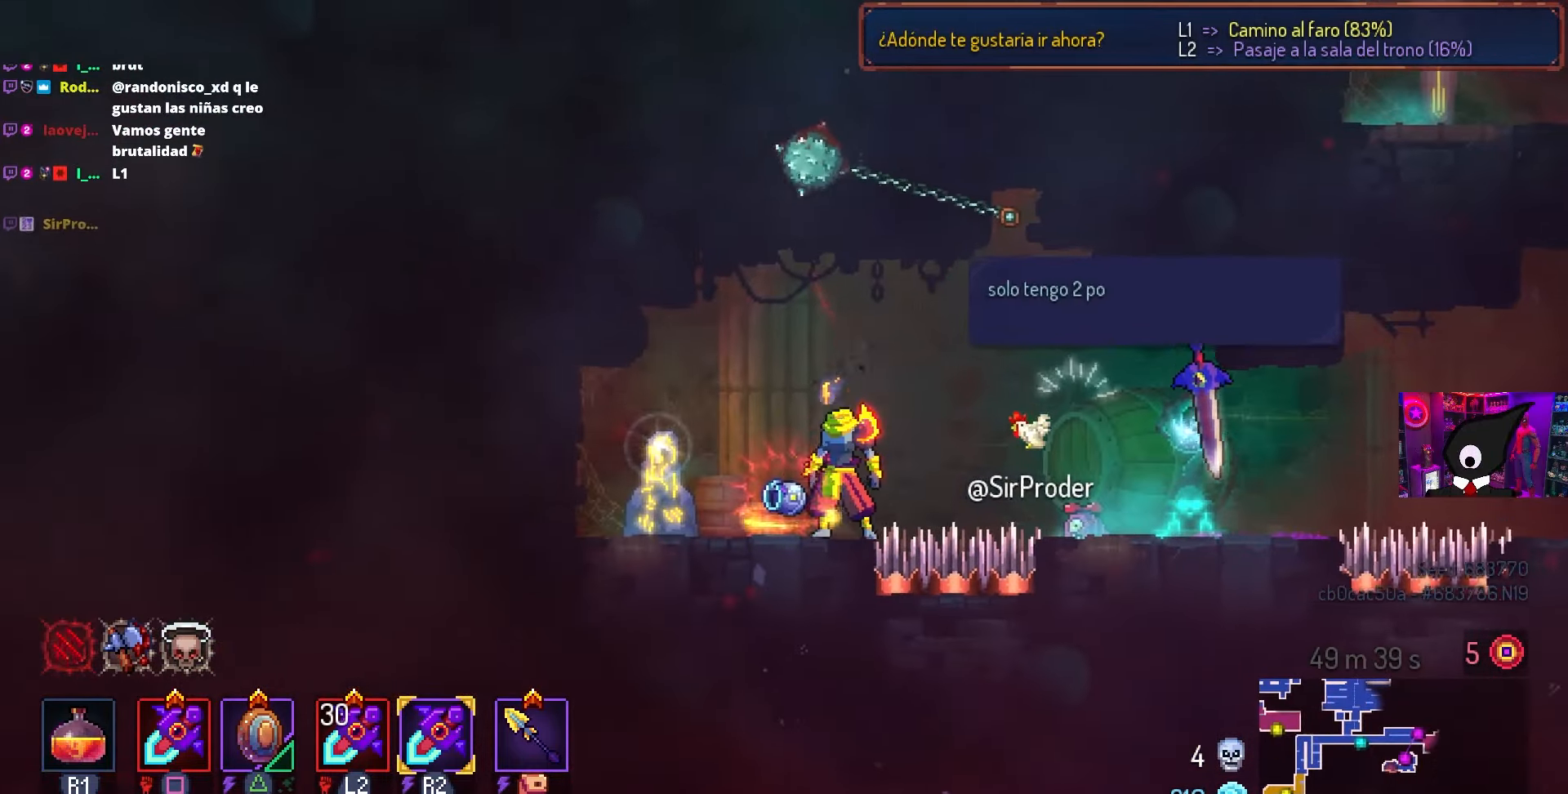
{"buttons": ["L1"], "left_stick": "center", "right_stick": "center", "events": [[17, "DPAD_LEFT", "up"], [100, "L1", "down"]]}